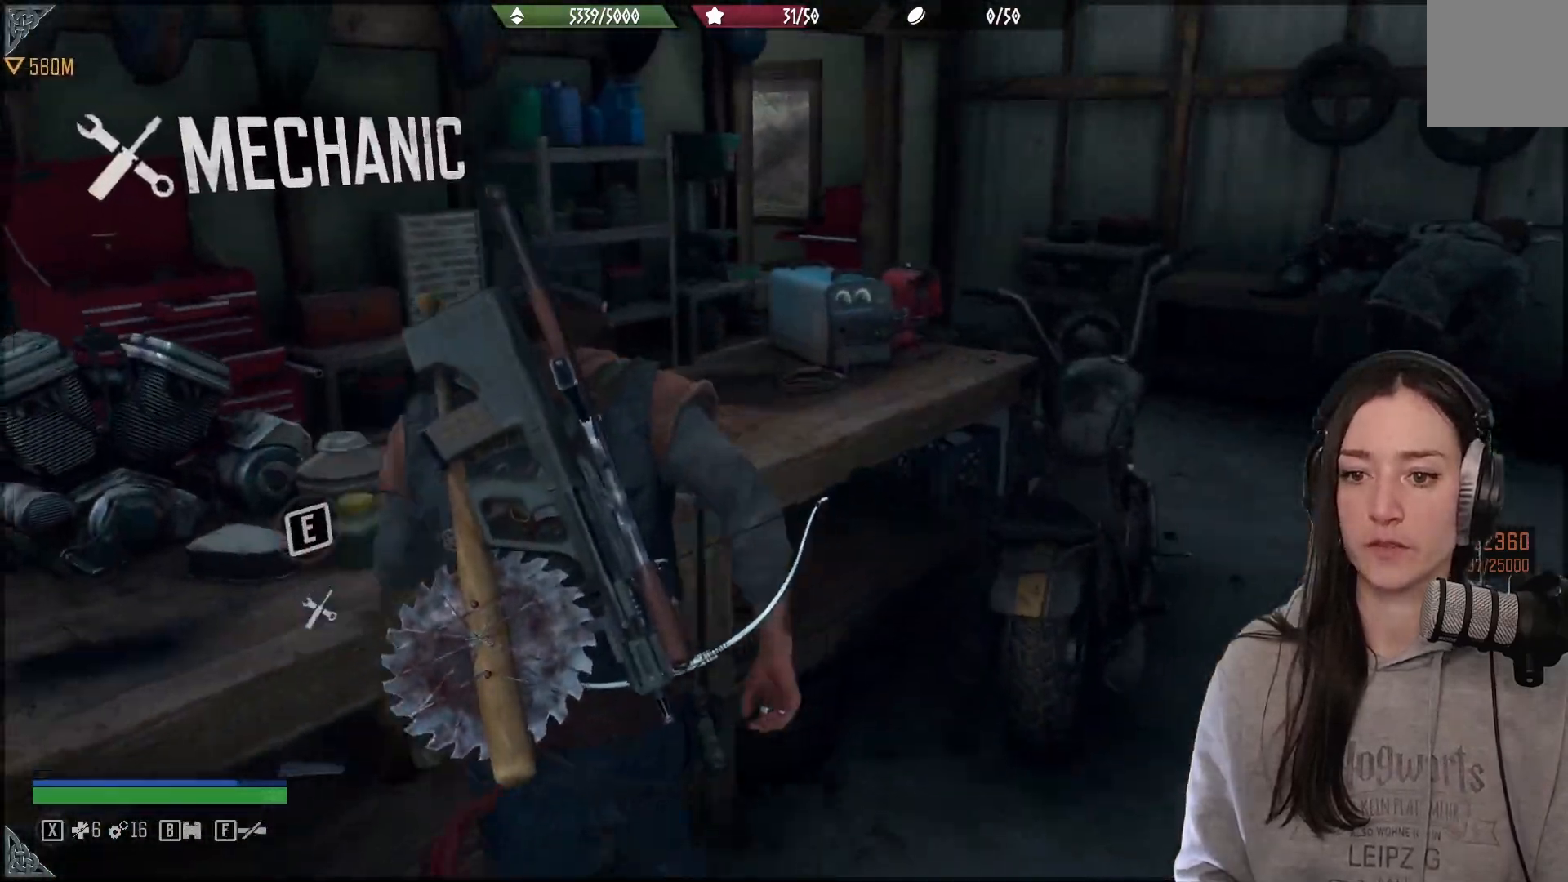
Gameplay with a controller (Xbox layout); each line is a JSON object with the inputs held at the frame after it. "events" lists button and stick changes between this image and that frame as [ms after this image, input, new state], when the widget could be followed in between.
{"buttons": [], "left_stick": "center", "right_stick": "center", "events": [[500, "X", "up"]]}
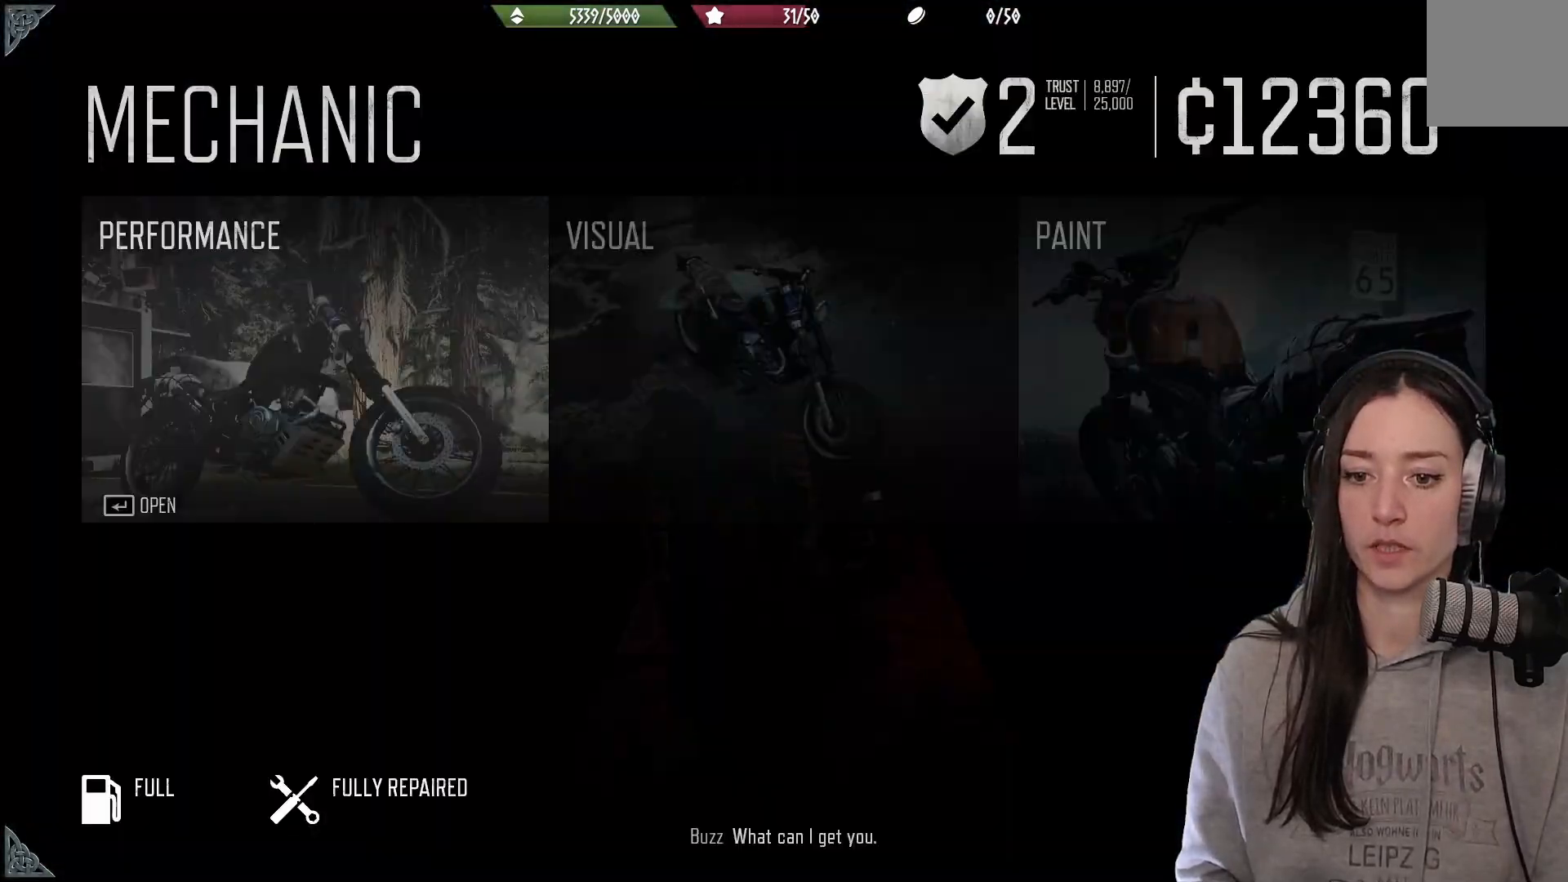
{"buttons": [], "left_stick": "center", "right_stick": "center", "events": []}
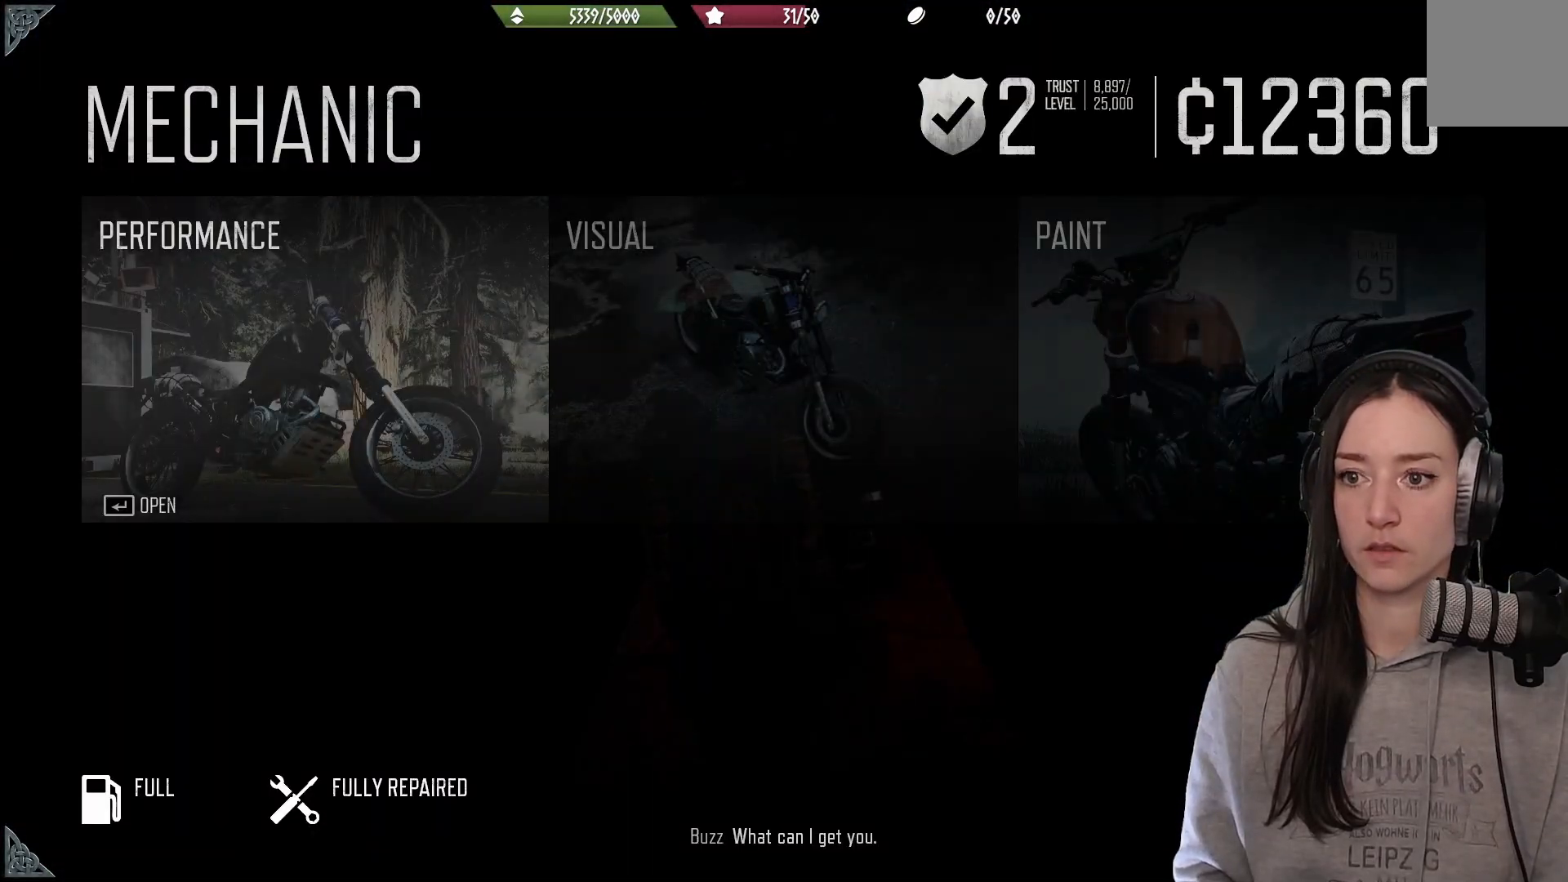
{"buttons": [], "left_stick": "center", "right_stick": "center", "events": []}
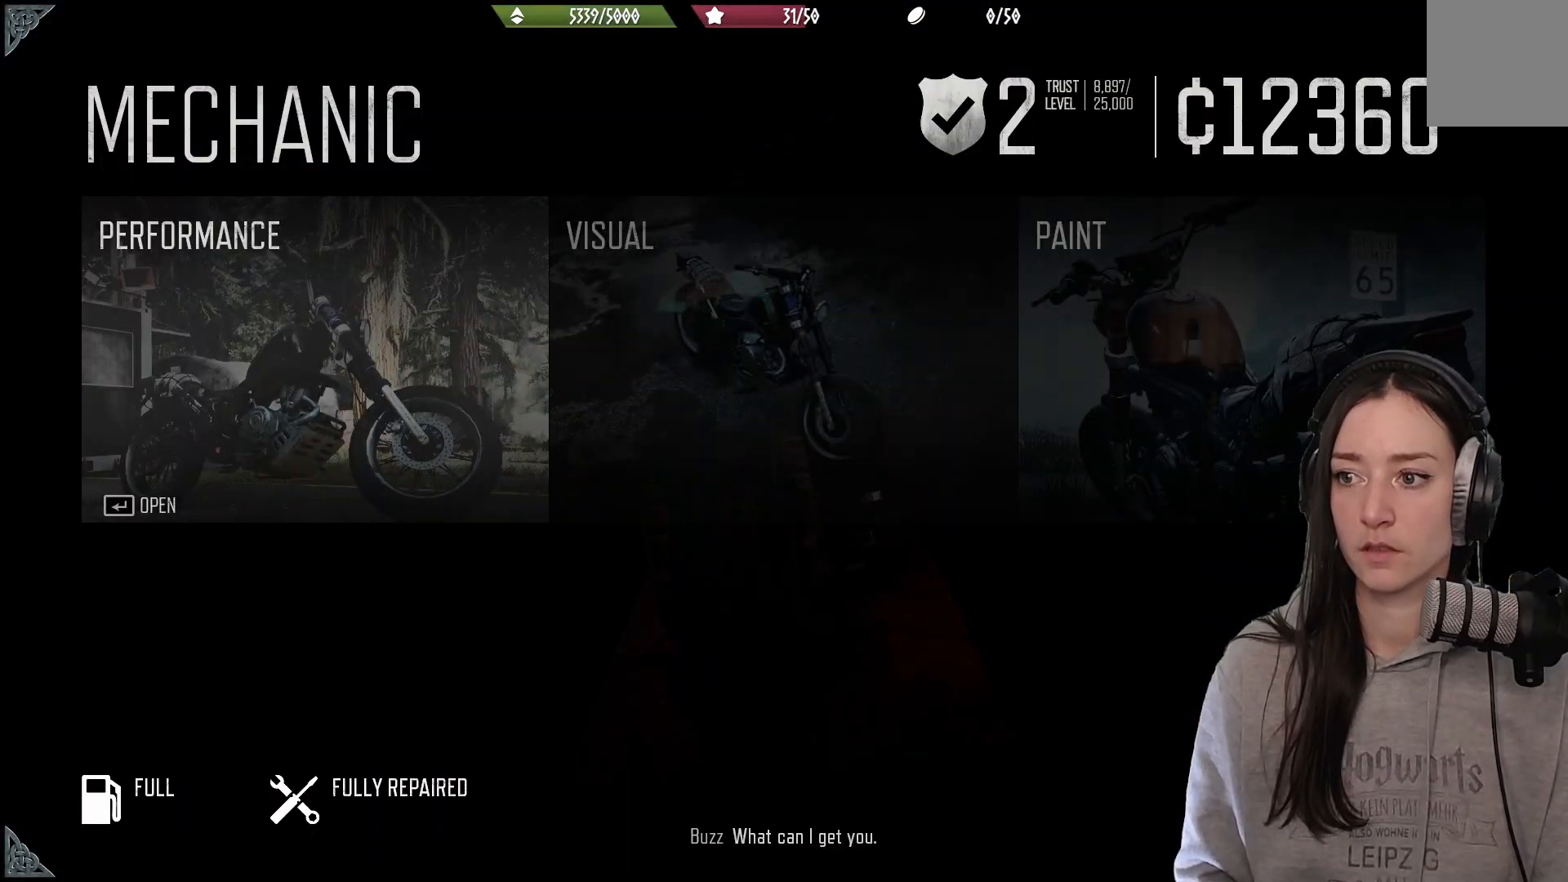
{"buttons": [], "left_stick": "down-left", "right_stick": "left", "events": [[133, "B", "down"], [250, "B", "up"], [283, "left_stick", "down-left"], [450, "right_stick", "left"]]}
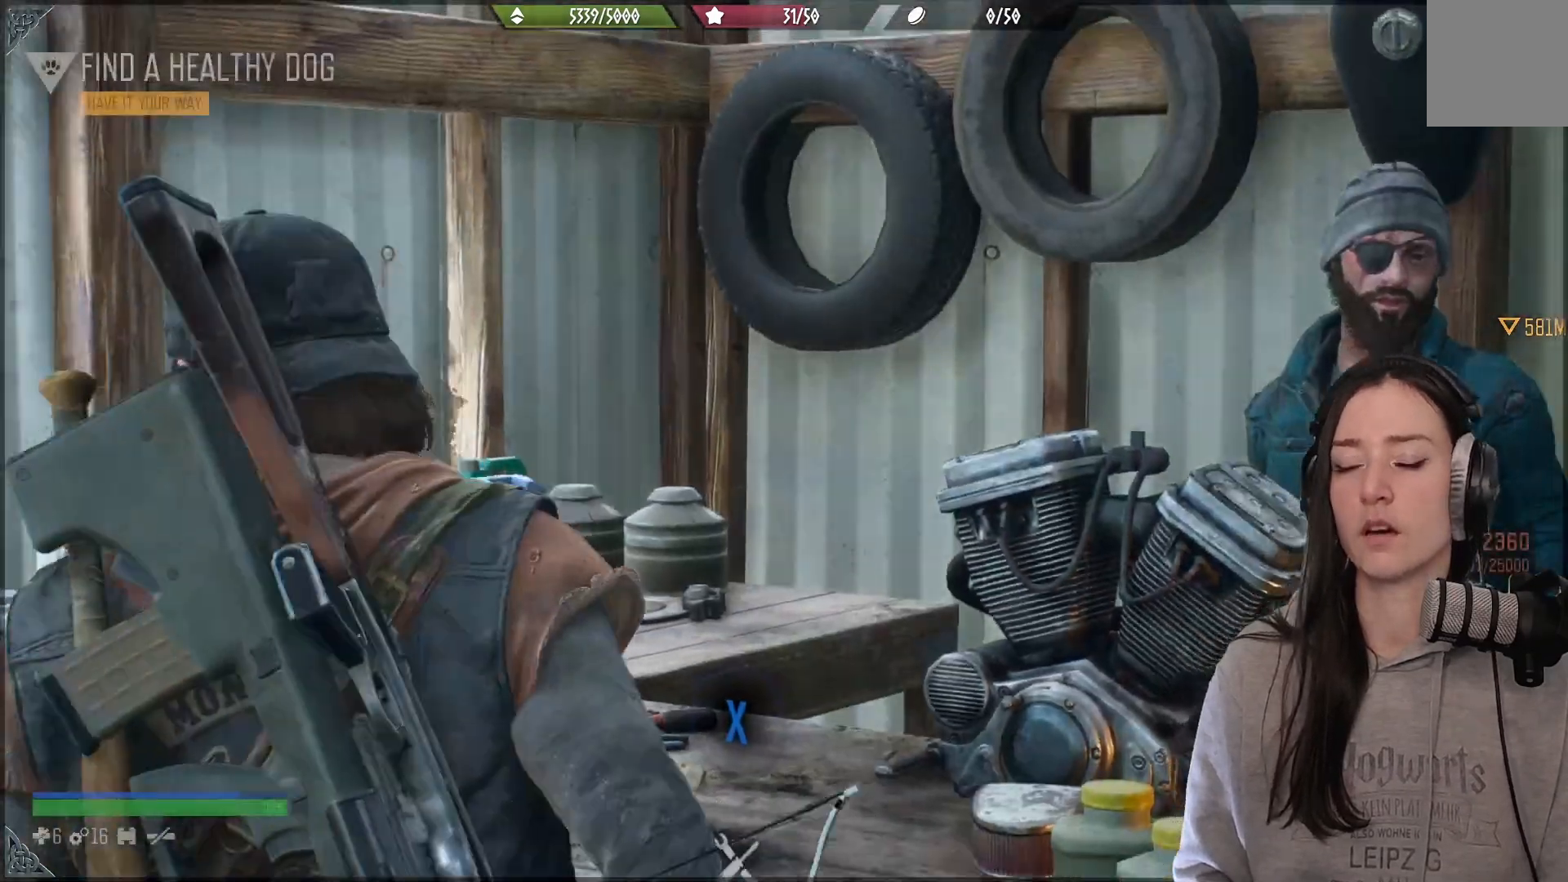
{"buttons": [], "left_stick": "down-left", "right_stick": "left", "events": []}
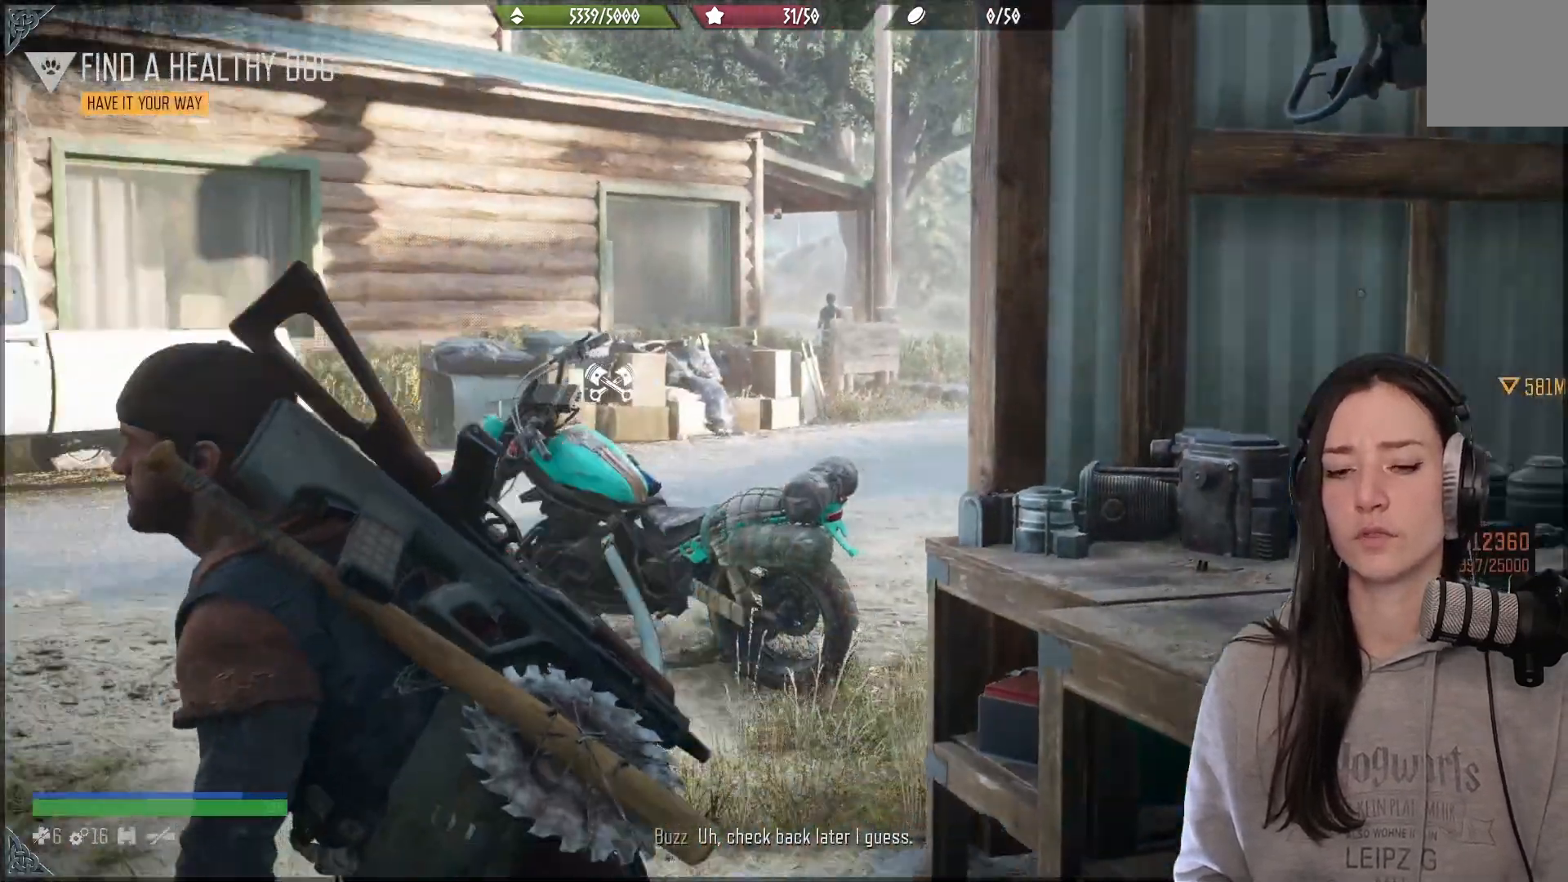
{"buttons": [], "left_stick": "right", "right_stick": "right", "events": [[50, "left_stick", "up-left"], [200, "right_stick", "center"], [217, "left_stick", "up-right"], [400, "right_stick", "right"], [433, "left_stick", "right"]]}
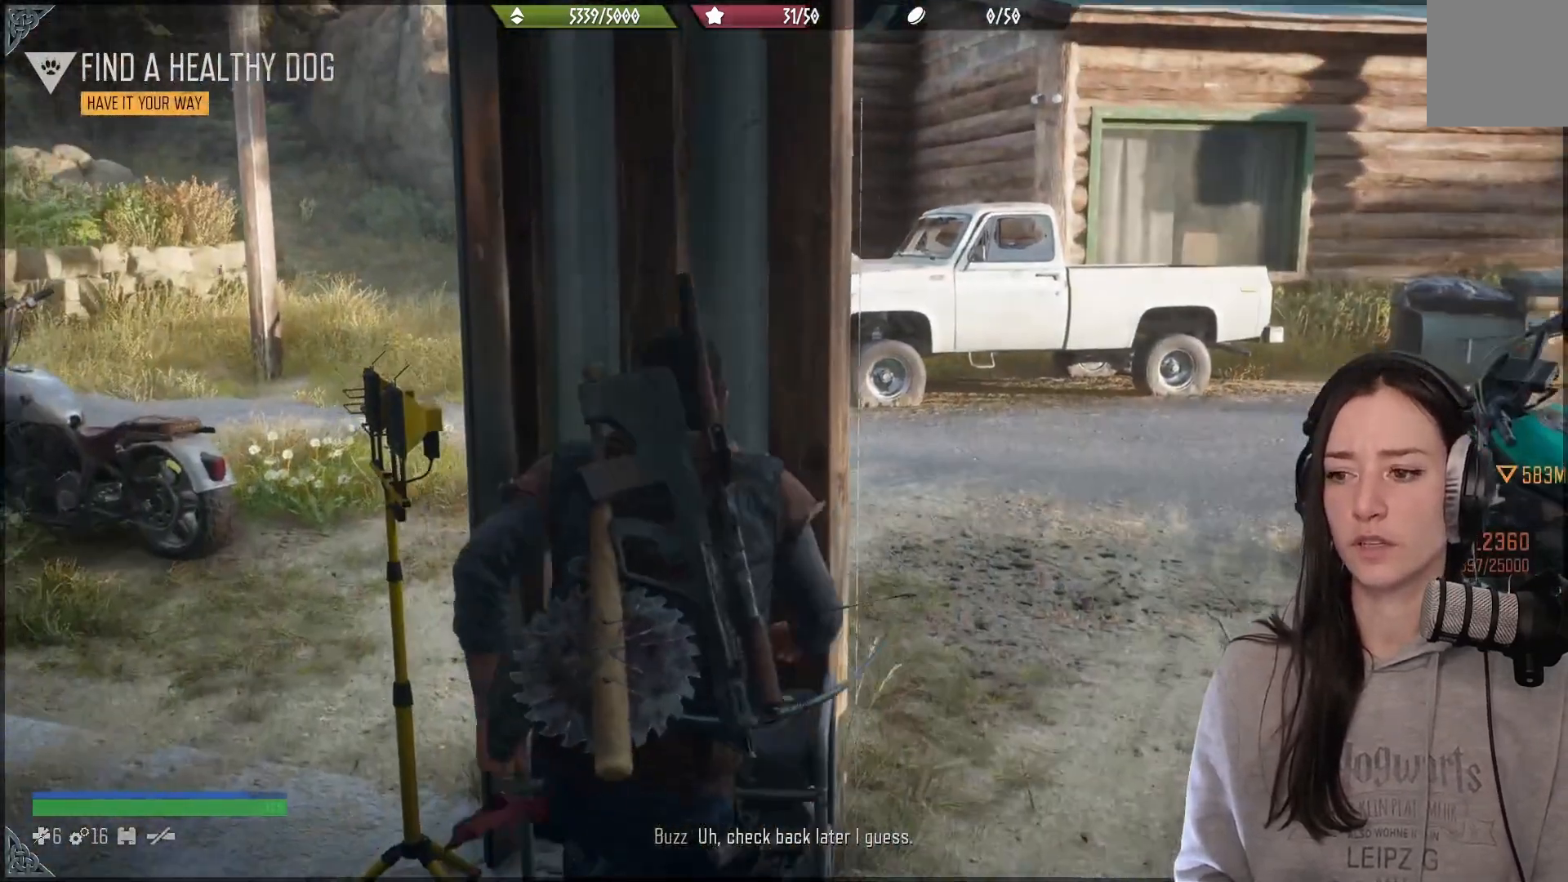
{"buttons": [], "left_stick": "up", "right_stick": "center", "events": [[267, "left_stick", "up"], [333, "right_stick", "center"]]}
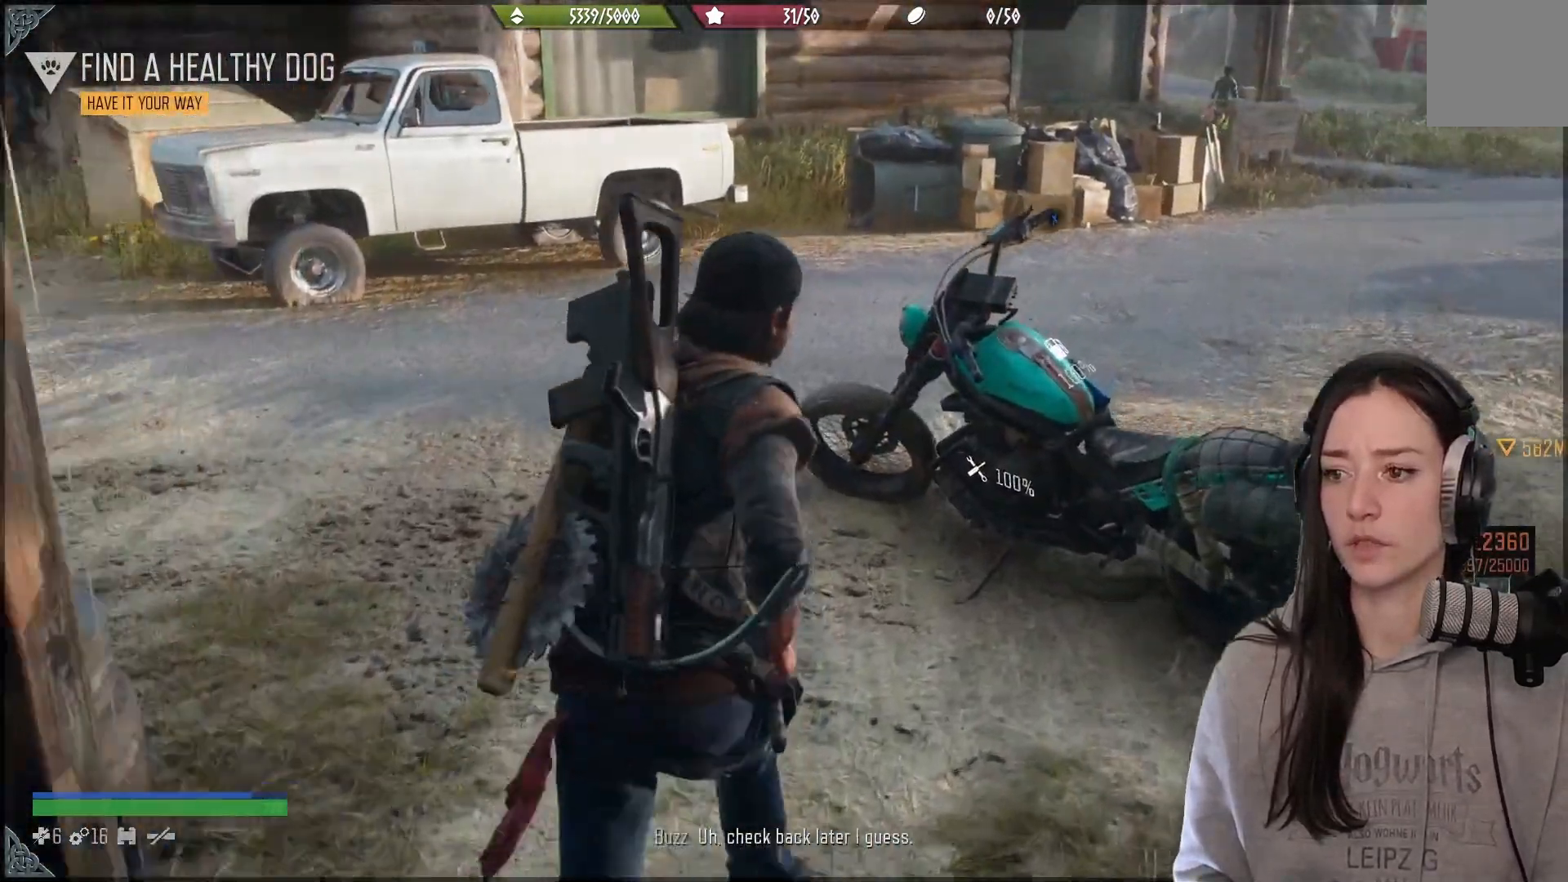
{"buttons": ["L3"], "left_stick": "up-left", "right_stick": "up-right", "events": [[217, "left_stick", "up-left"], [283, "right_stick", "up"], [433, "L3", "down"], [500, "right_stick", "up-right"]]}
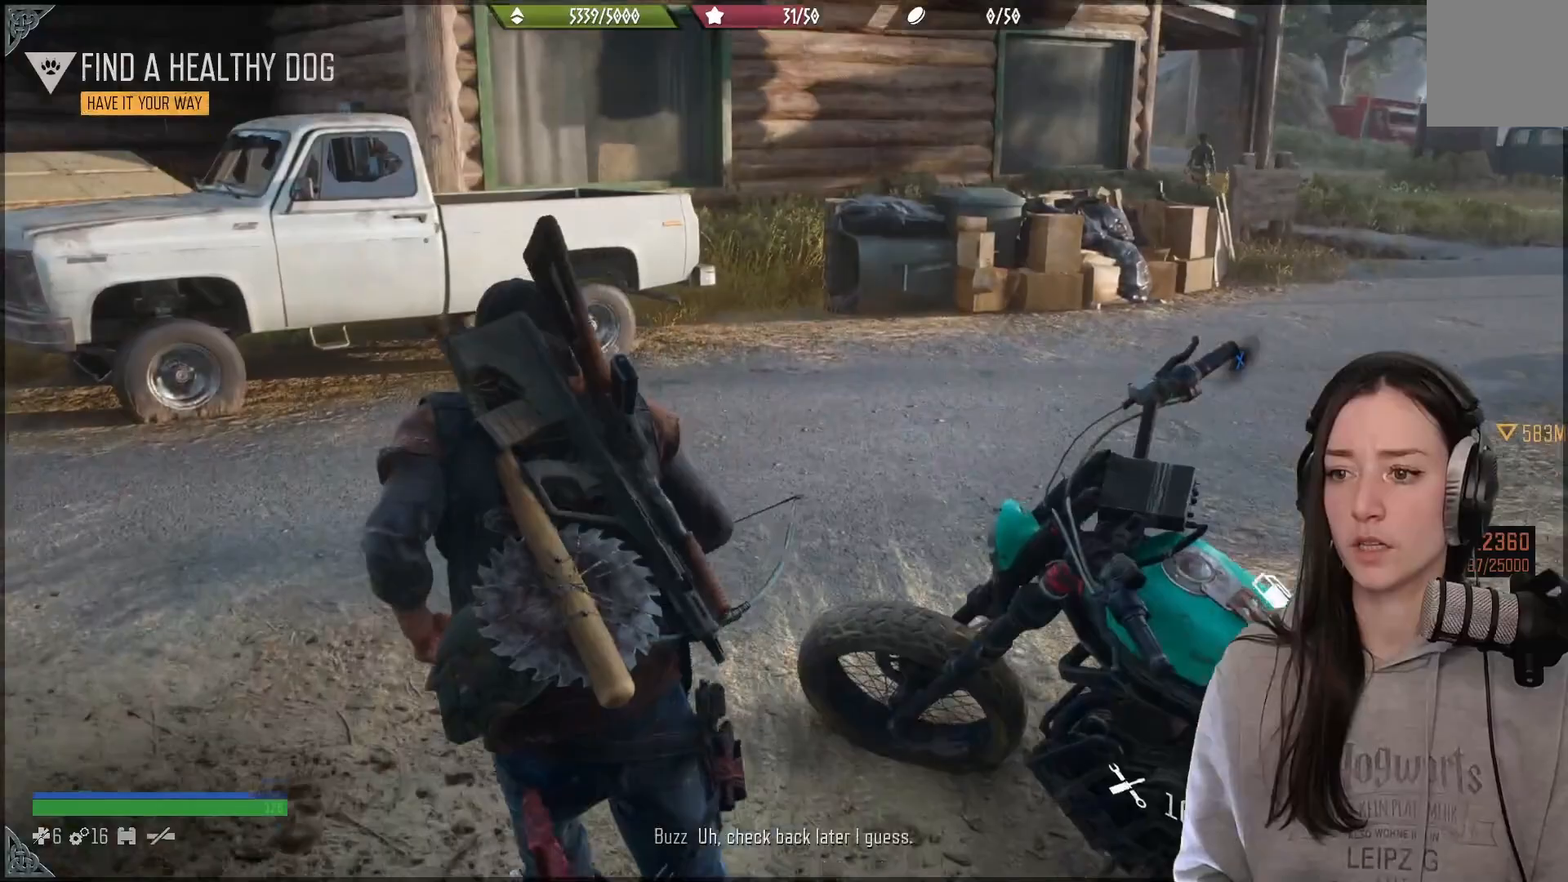
{"buttons": [], "left_stick": "up", "right_stick": "right", "events": [[33, "L3", "up"], [33, "left_stick", "up"], [183, "right_stick", "right"]]}
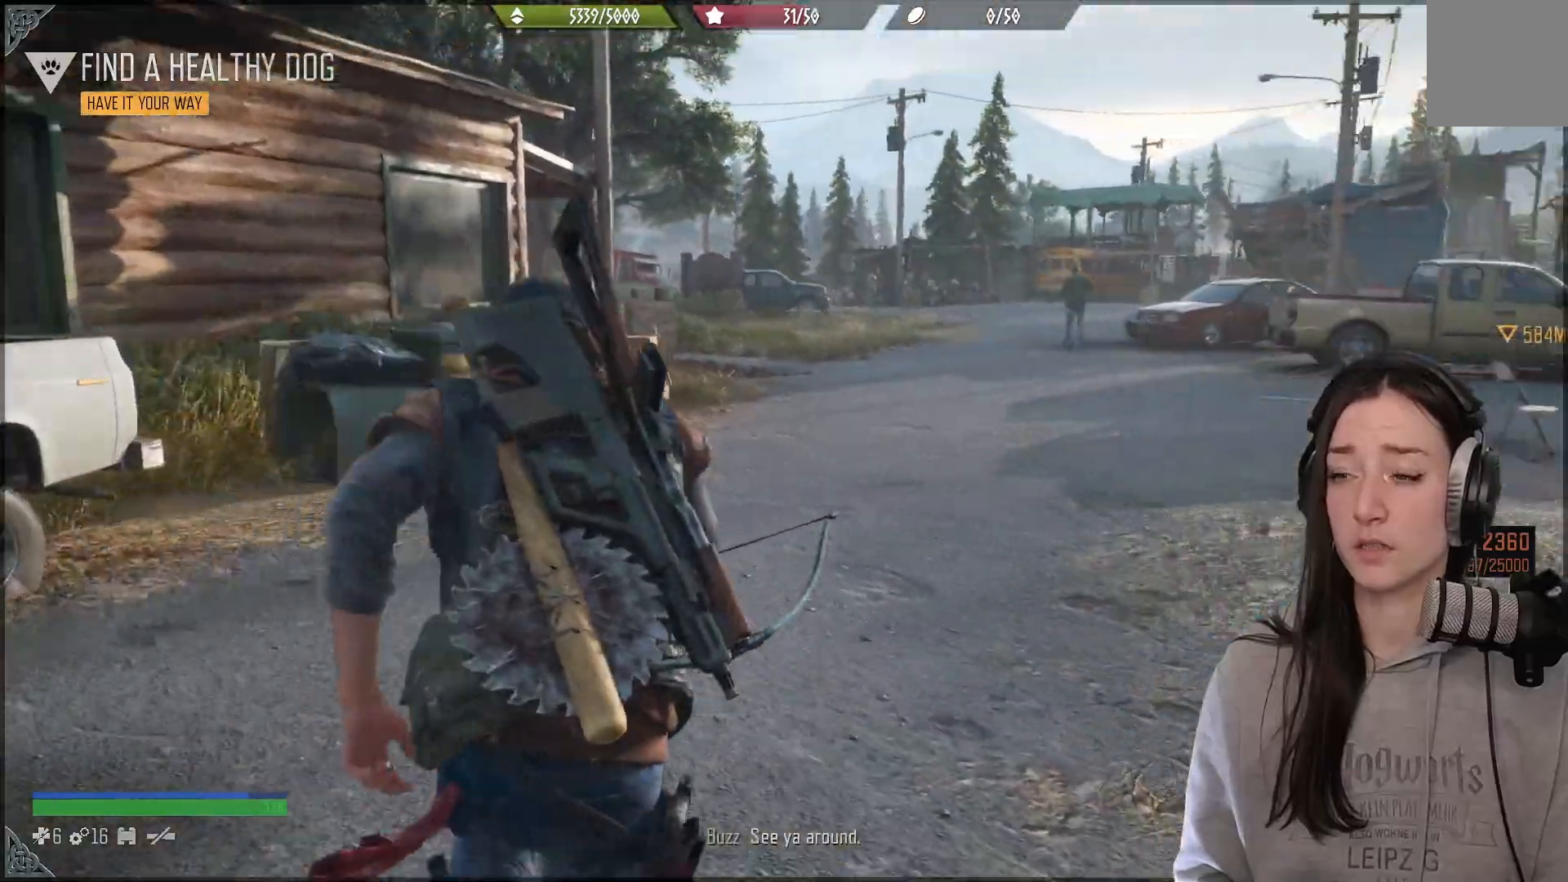
{"buttons": [], "left_stick": "up", "right_stick": "right", "events": [[300, "right_stick", "center"], [450, "right_stick", "right"]]}
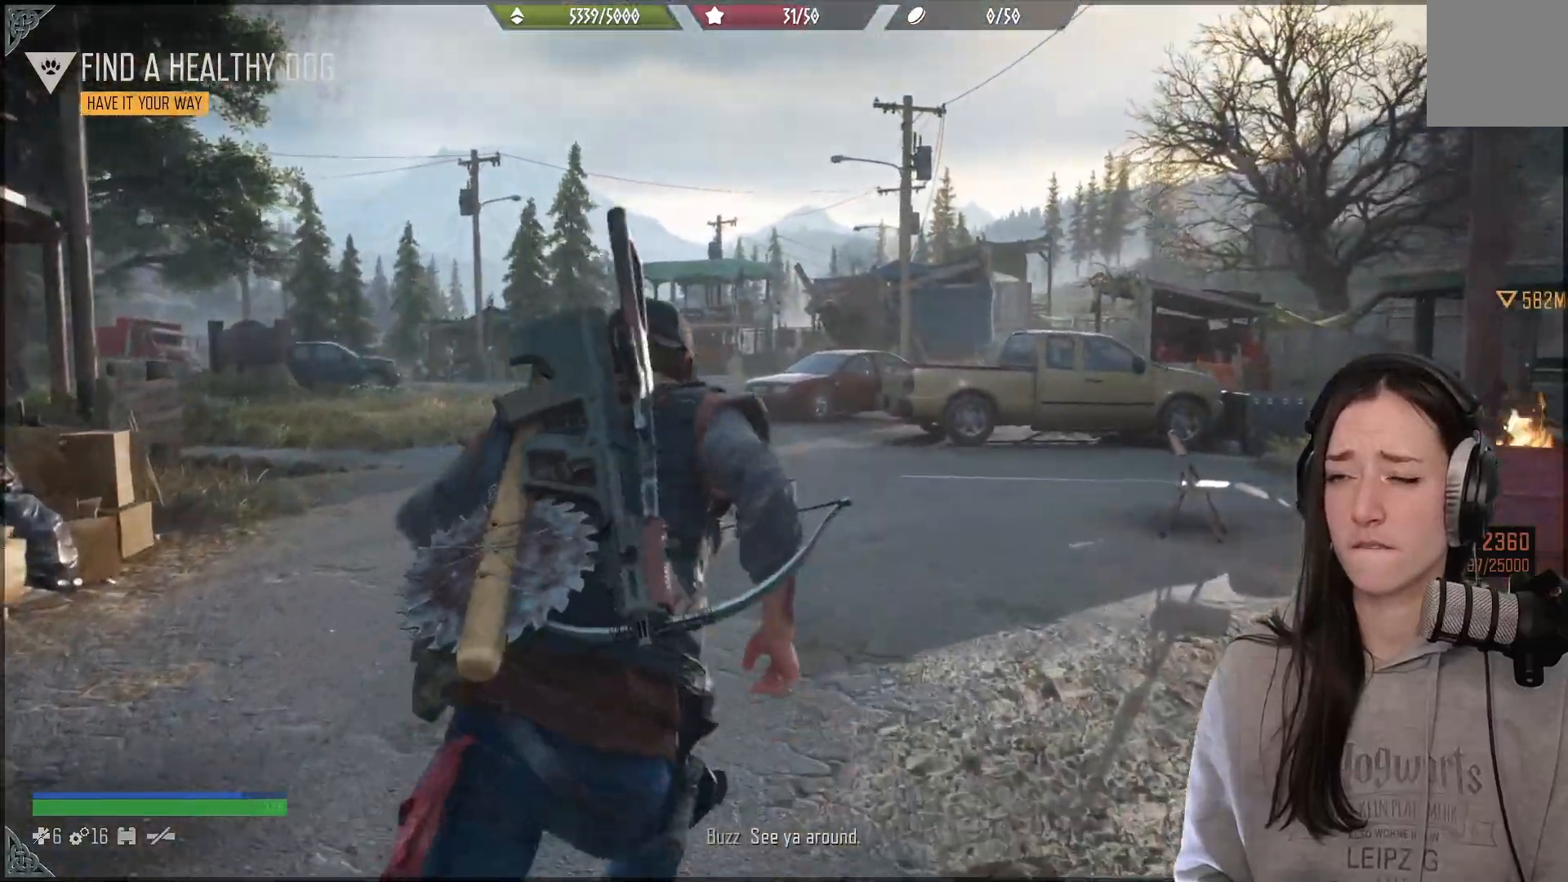
{"buttons": [], "left_stick": "up", "right_stick": "center", "events": [[133, "right_stick", "center"]]}
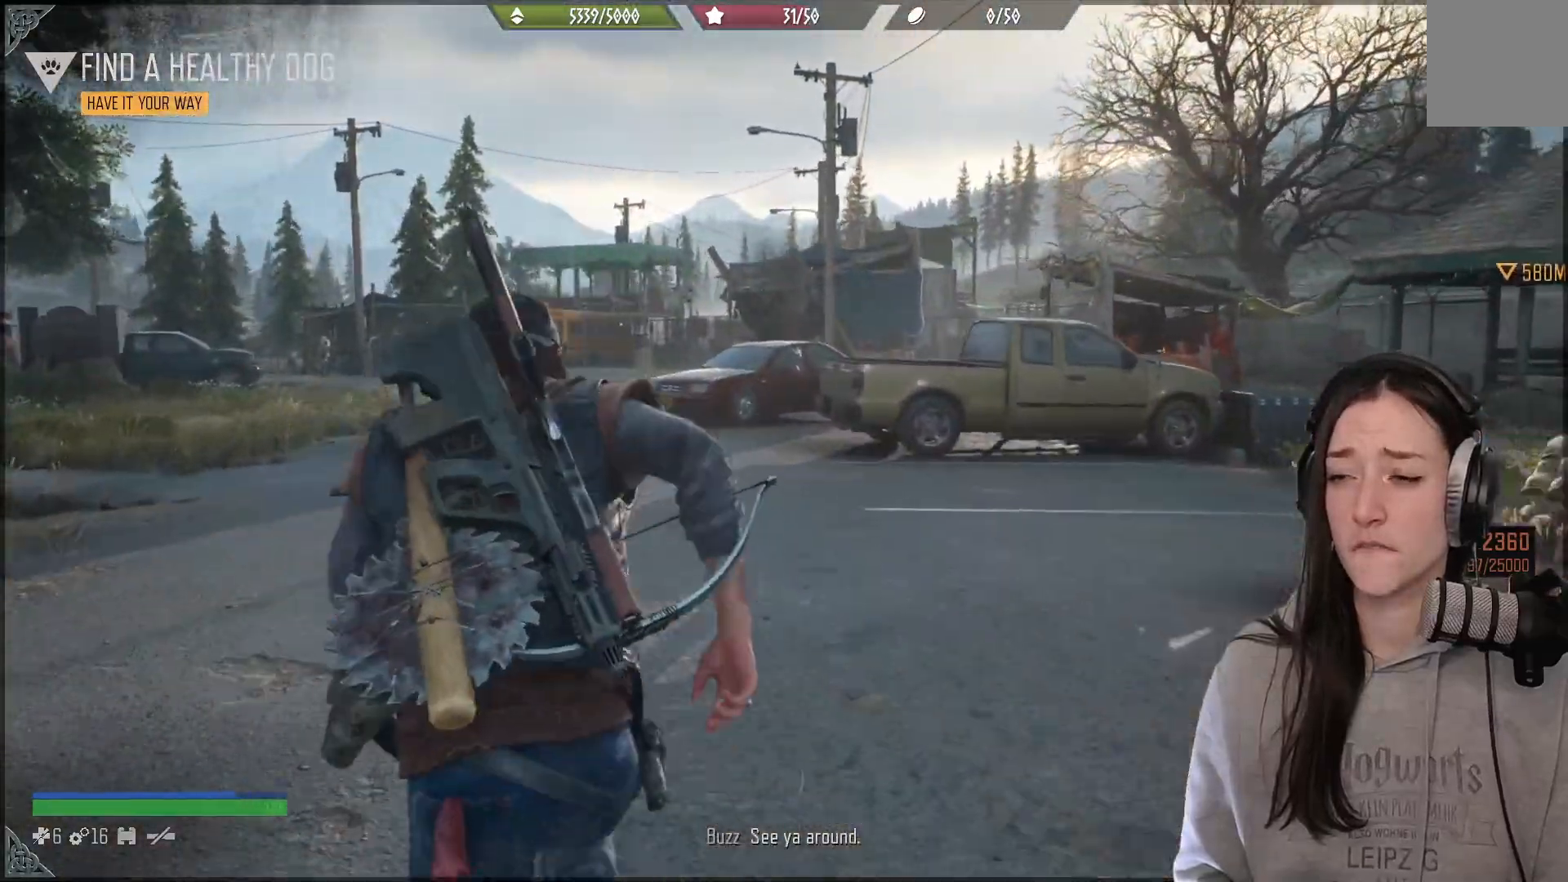
{"buttons": [], "left_stick": "up", "right_stick": "center", "events": [[17, "right_stick", "right"], [250, "right_stick", "center"]]}
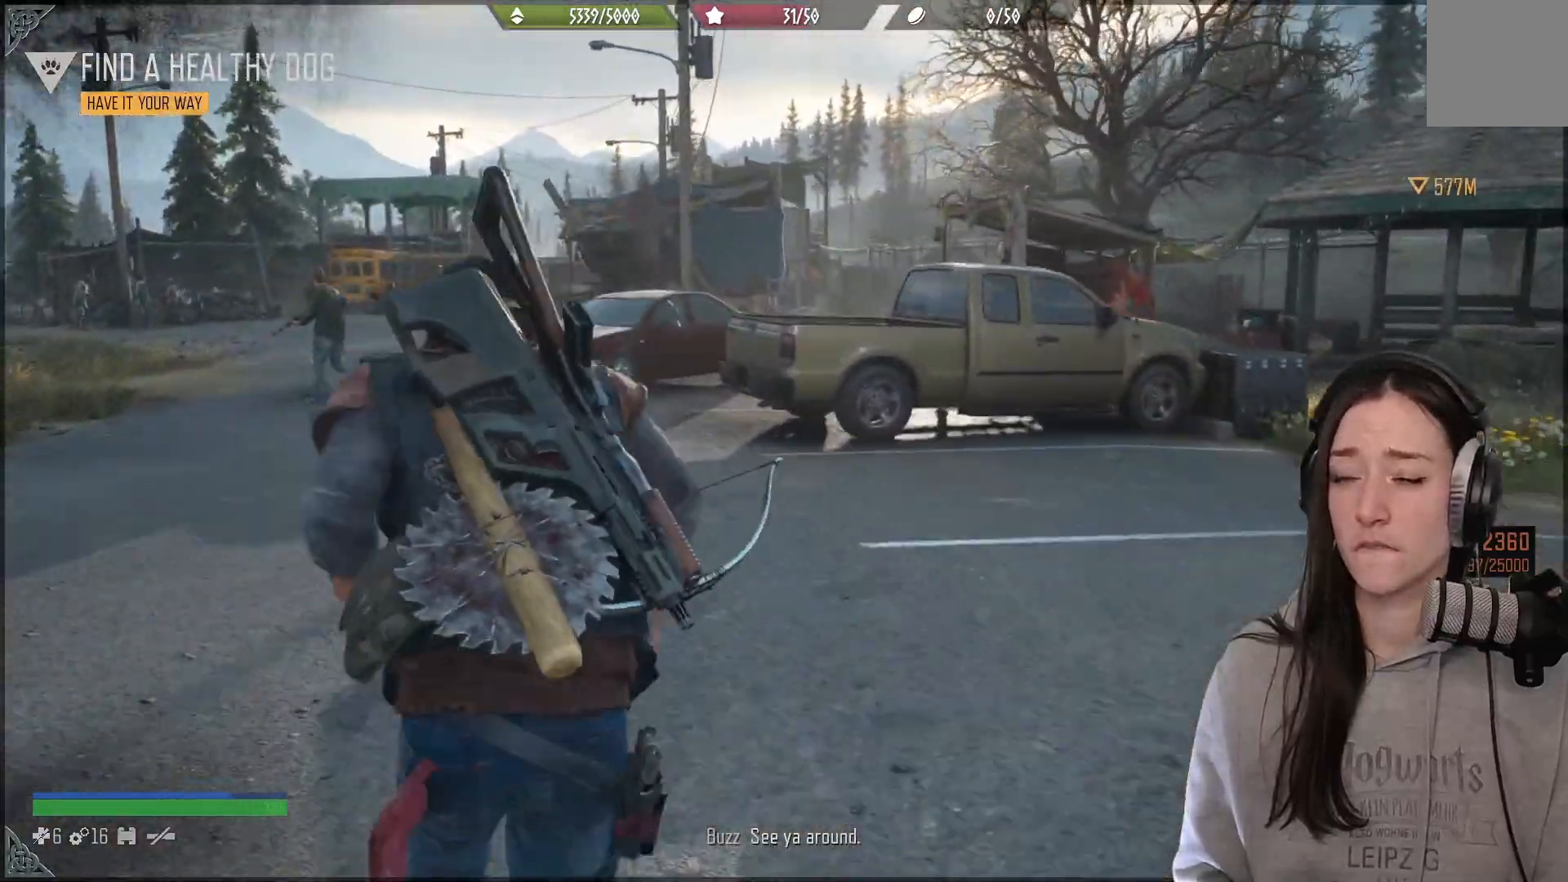
{"buttons": [], "left_stick": "up", "right_stick": "center", "events": []}
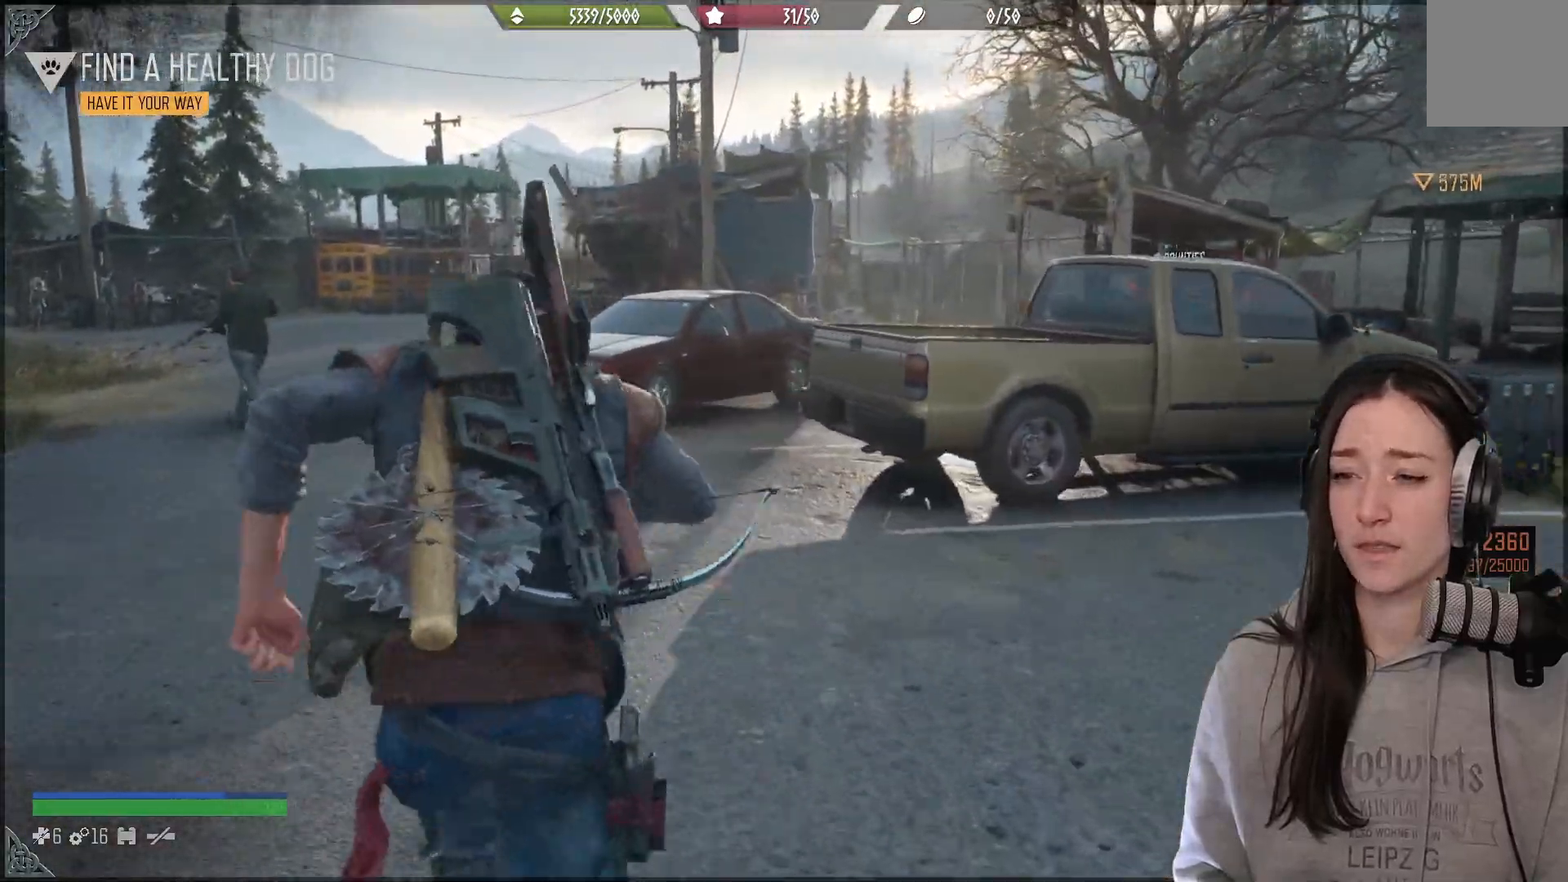
{"buttons": [], "left_stick": "up", "right_stick": "right", "events": [[283, "right_stick", "right"]]}
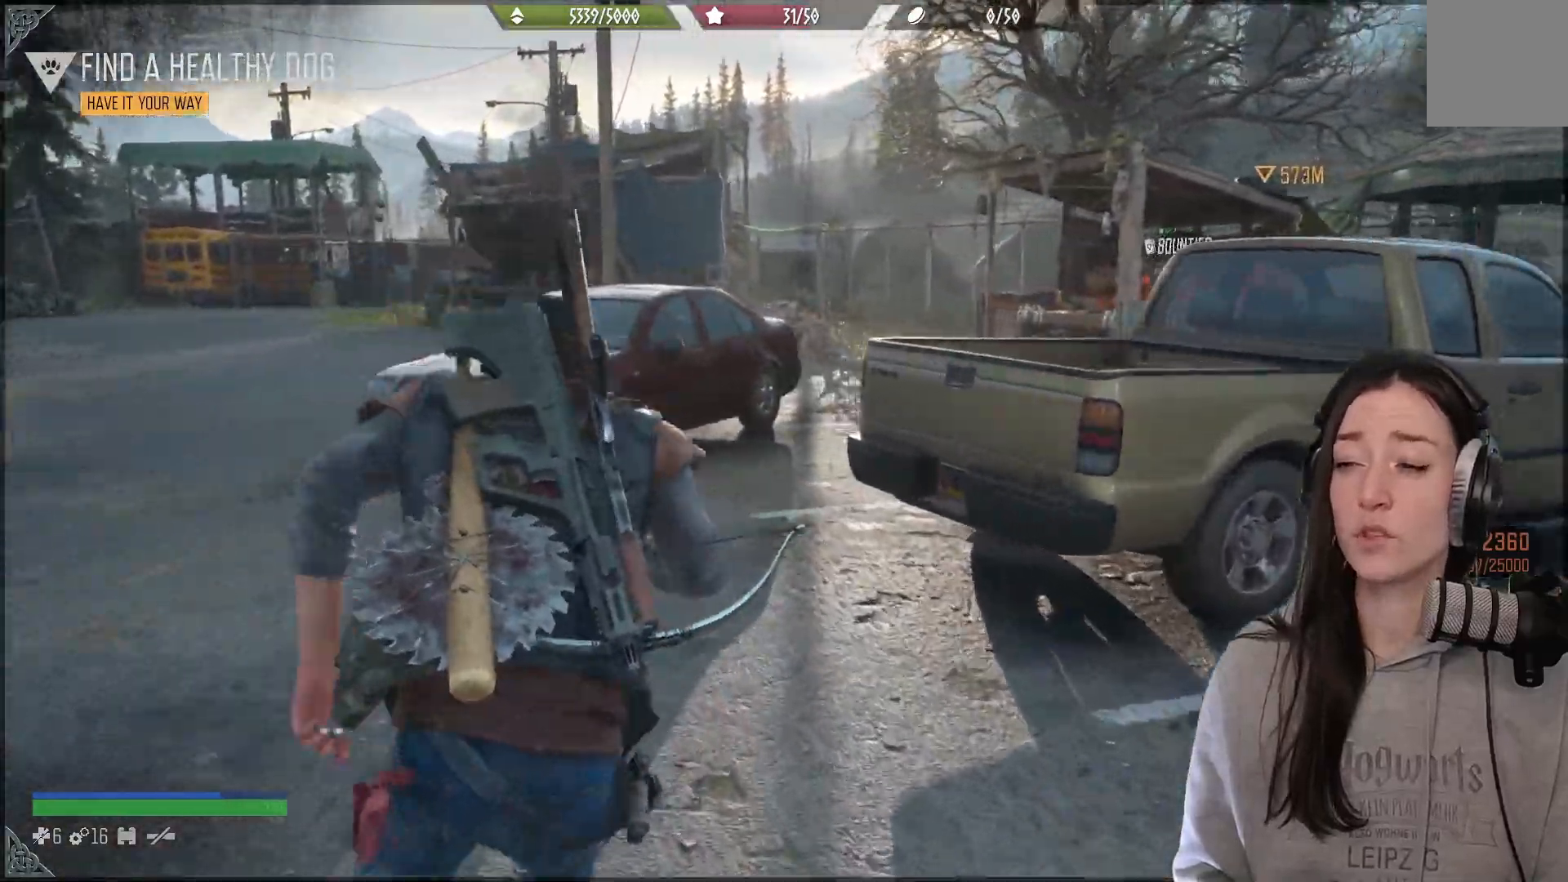
{"buttons": [], "left_stick": "up", "right_stick": "center", "events": [[433, "right_stick", "center"]]}
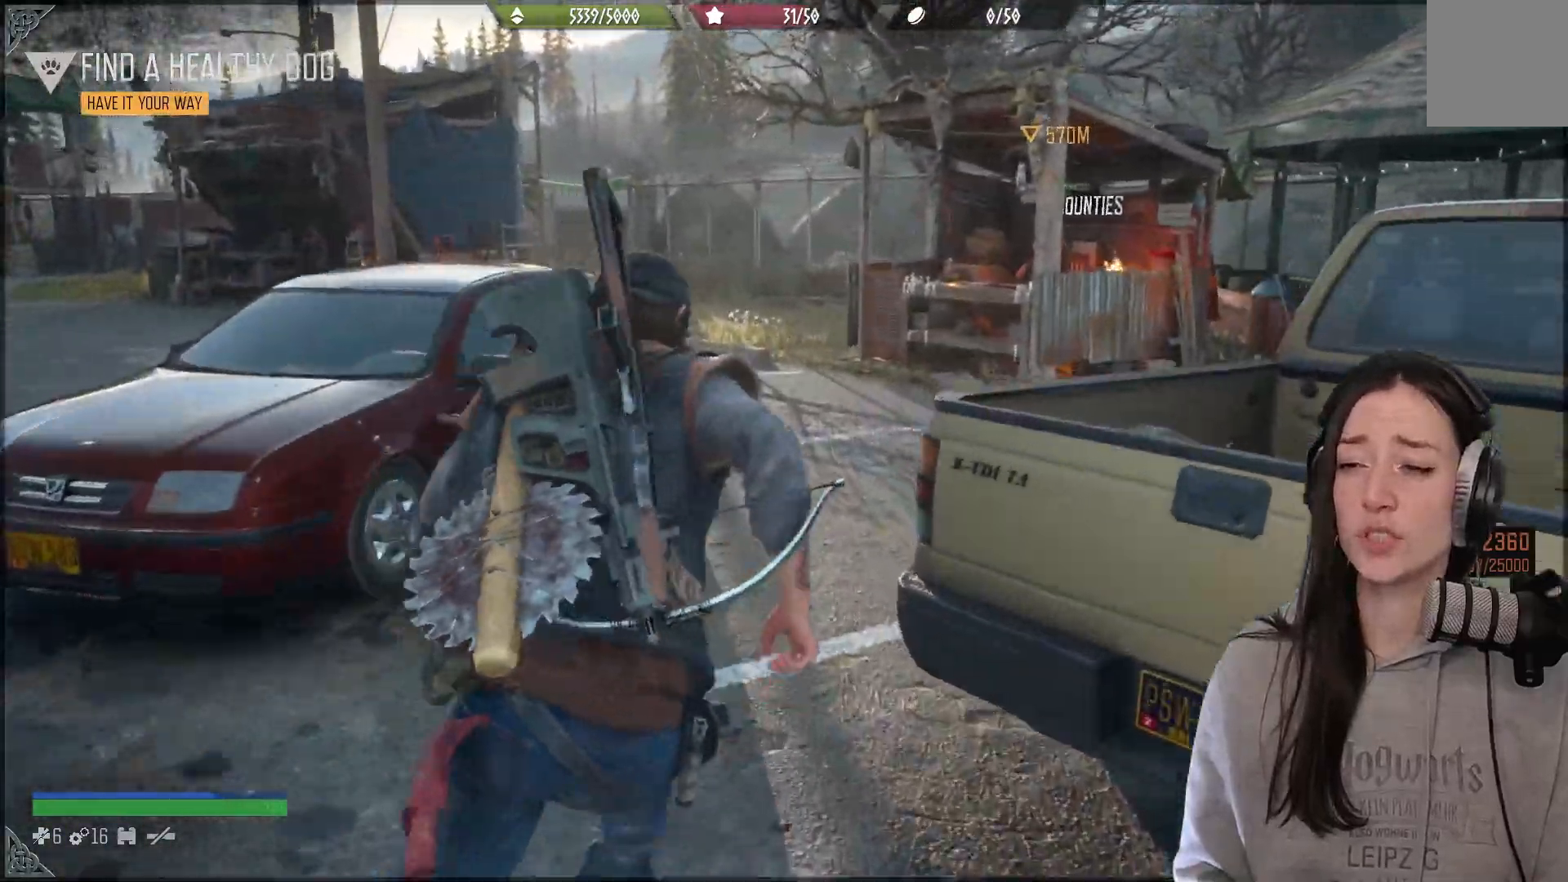
{"buttons": [], "left_stick": "up", "right_stick": "center", "events": []}
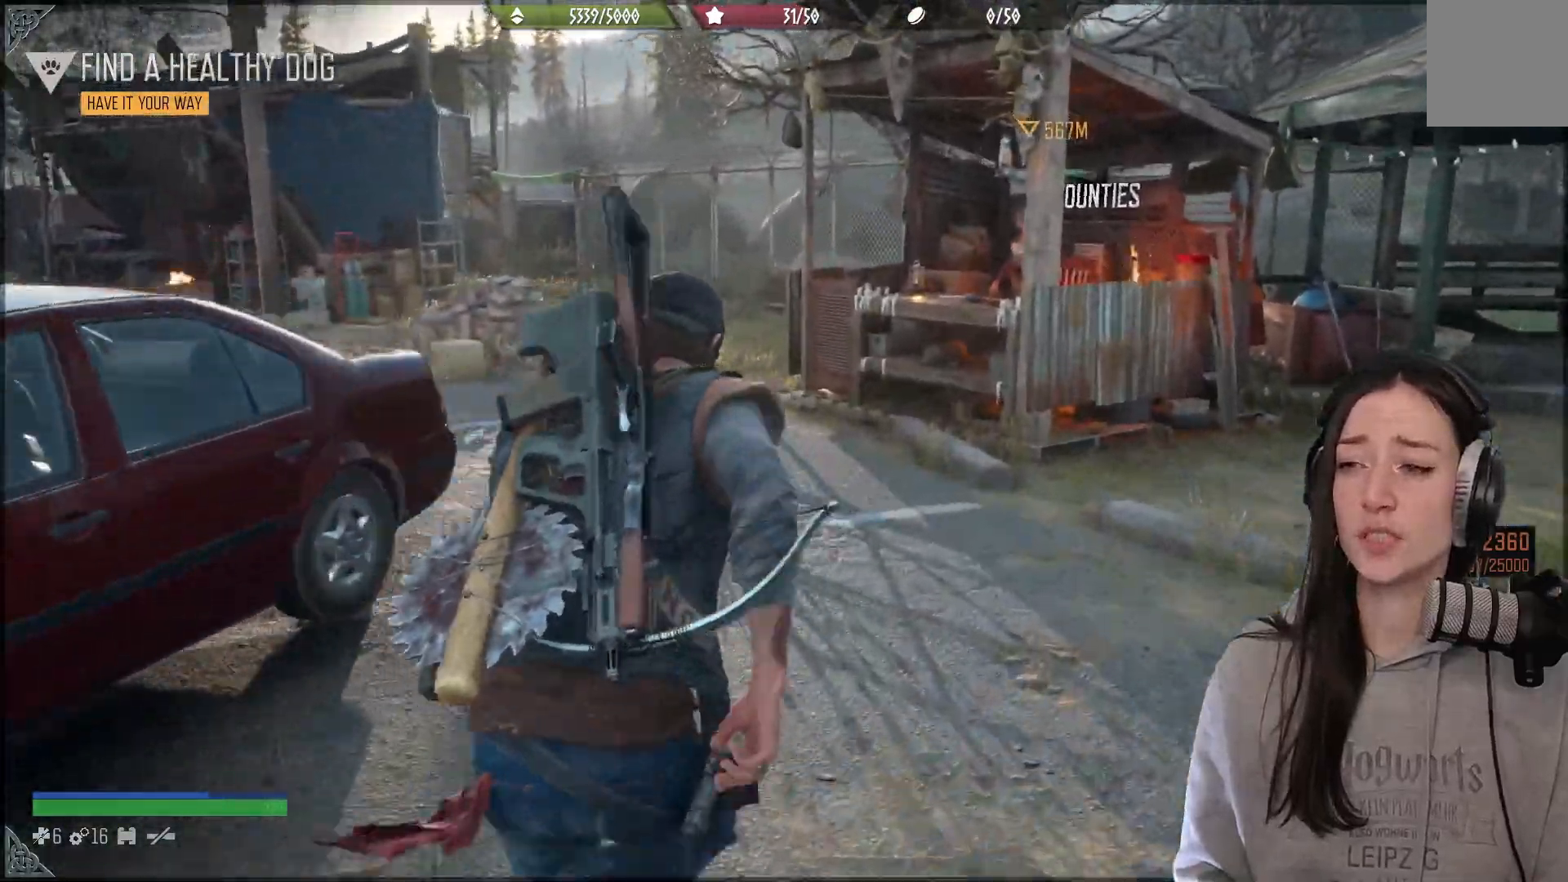
{"buttons": [], "left_stick": "up", "right_stick": "right", "events": [[483, "right_stick", "right"]]}
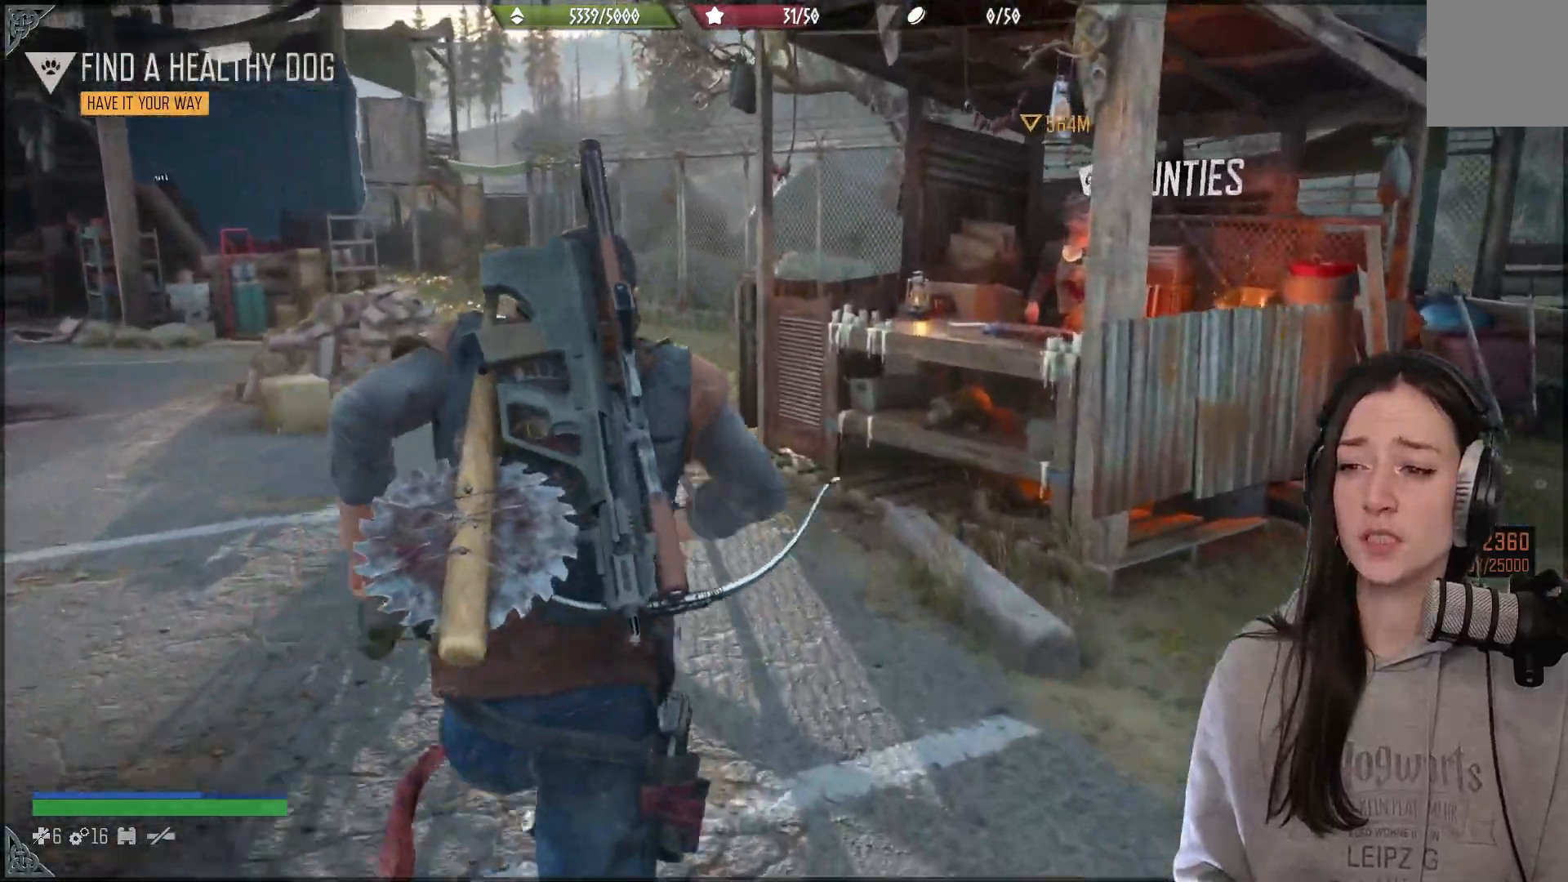
{"buttons": ["Y"], "left_stick": "center", "right_stick": "center", "events": [[217, "right_stick", "center"], [367, "left_stick", "center"], [450, "Y", "down"]]}
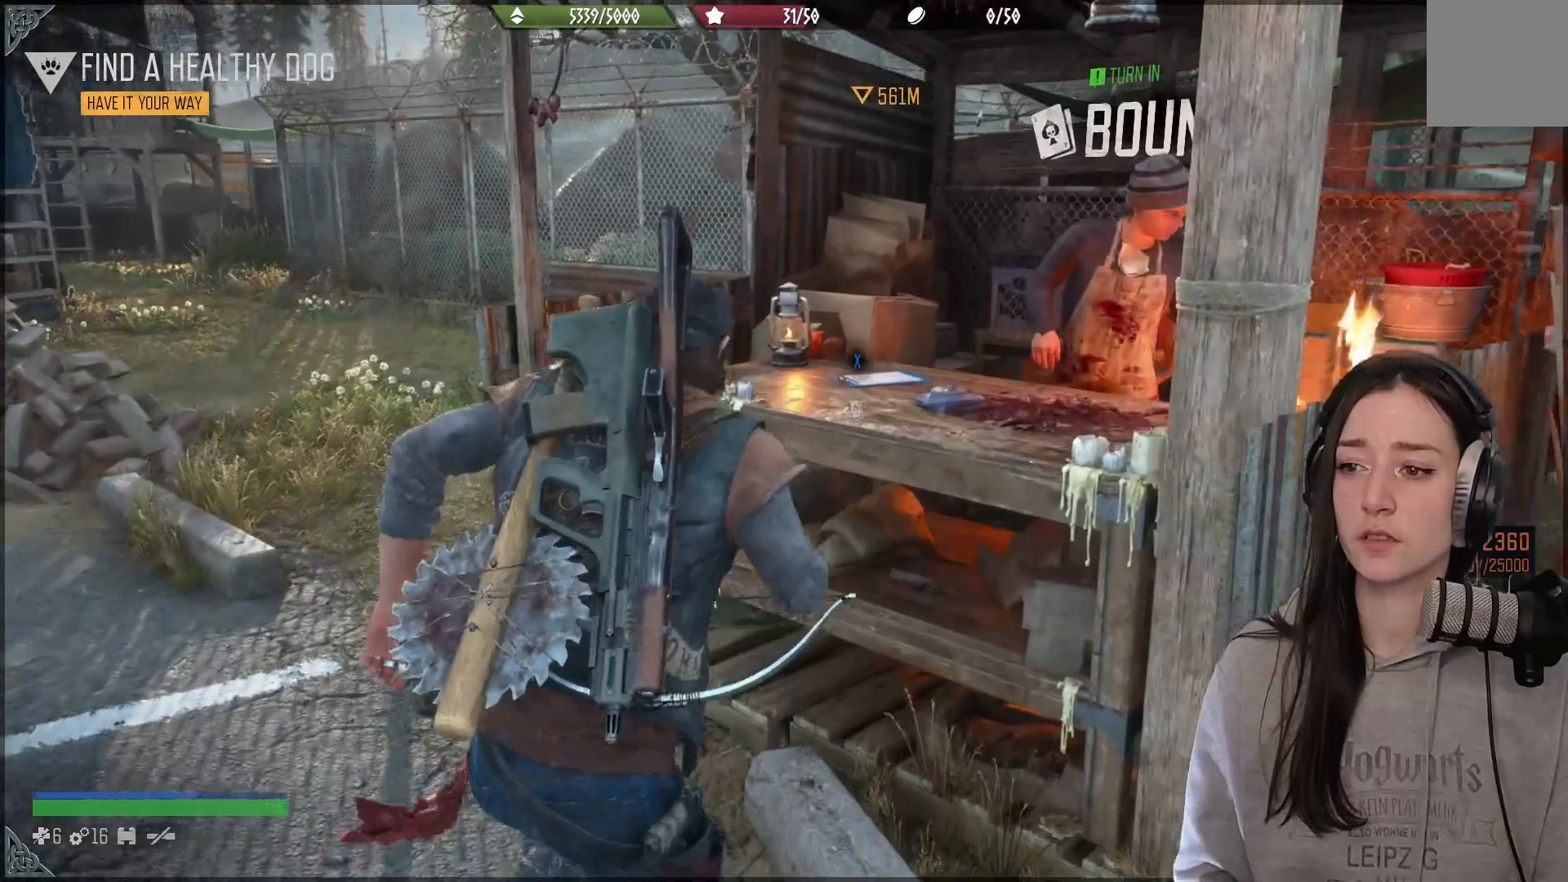
{"buttons": ["Y"], "left_stick": "center", "right_stick": "center", "events": []}
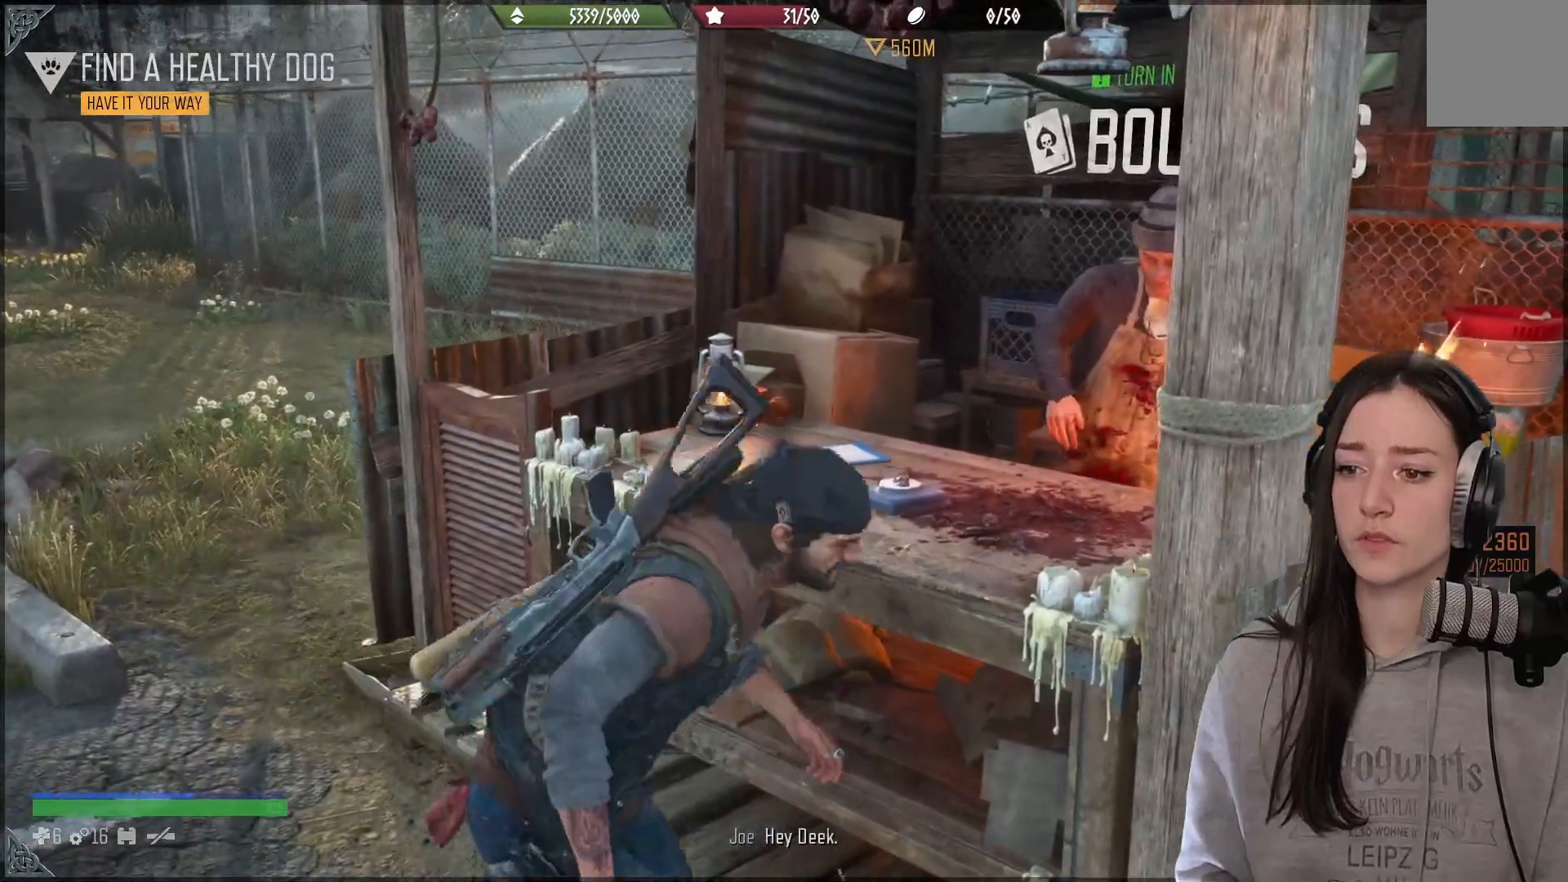
{"buttons": ["X"], "left_stick": "center", "right_stick": "center", "events": [[200, "Y", "up"], [367, "X", "down"]]}
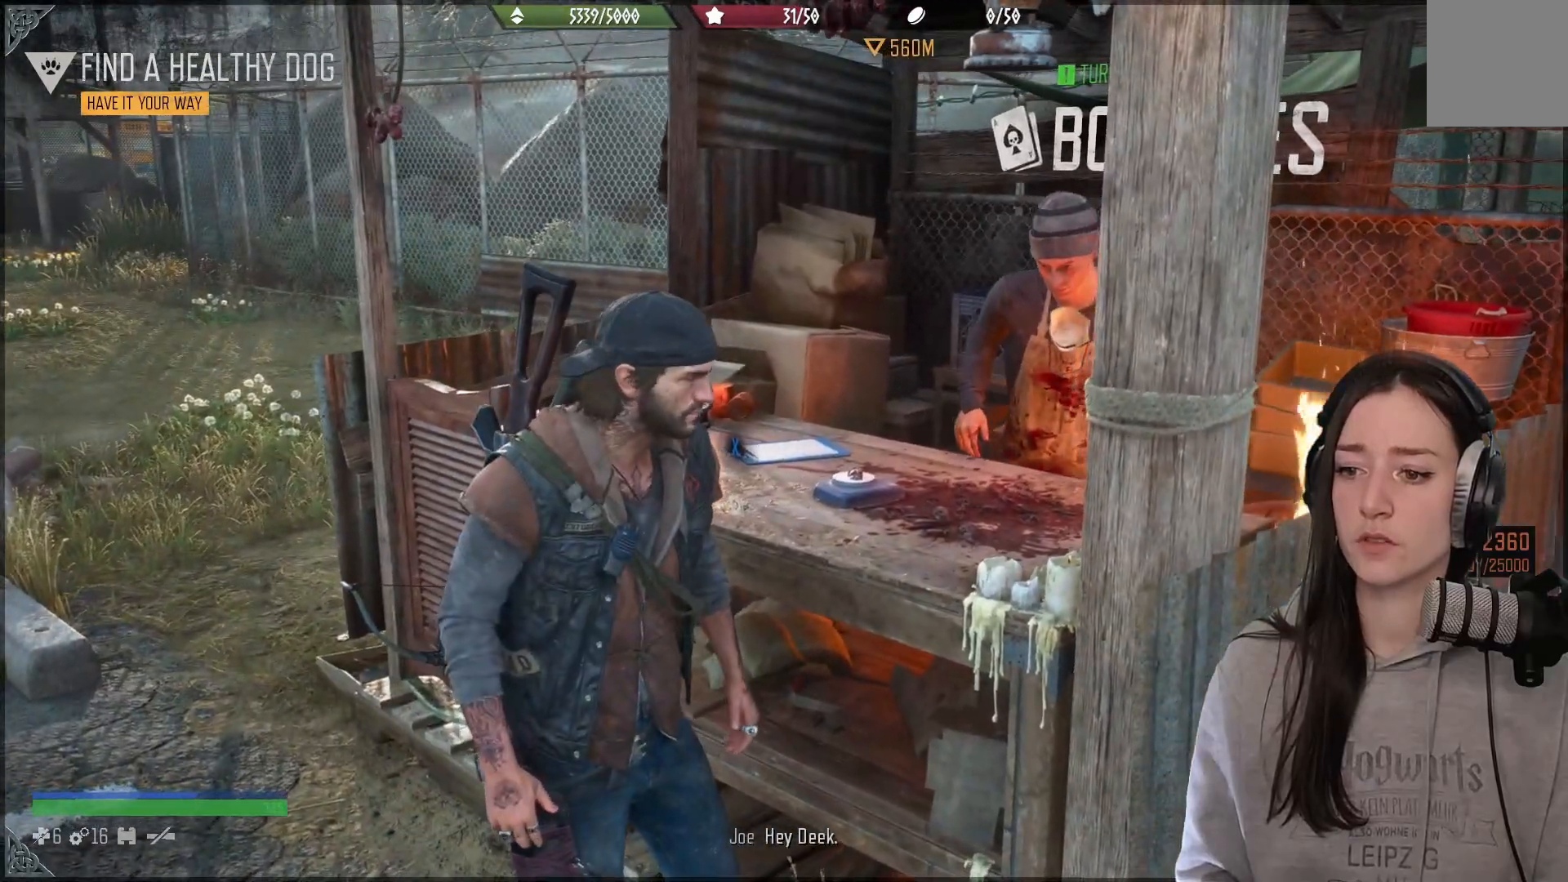
{"buttons": ["X"], "left_stick": "center", "right_stick": "center", "events": []}
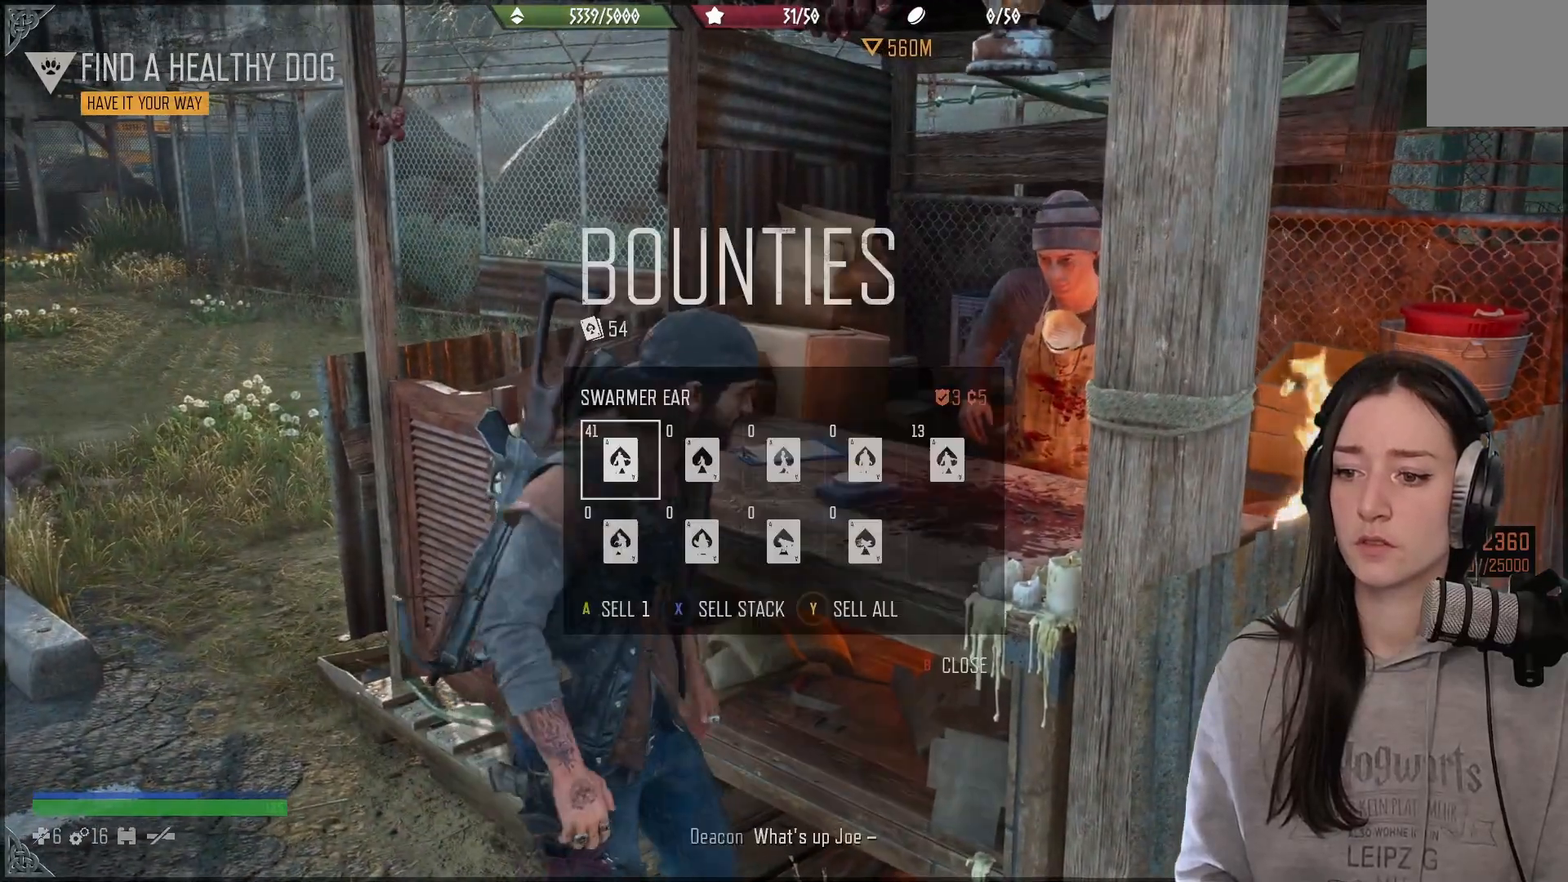
{"buttons": [], "left_stick": "center", "right_stick": "center", "events": [[17, "X", "up"]]}
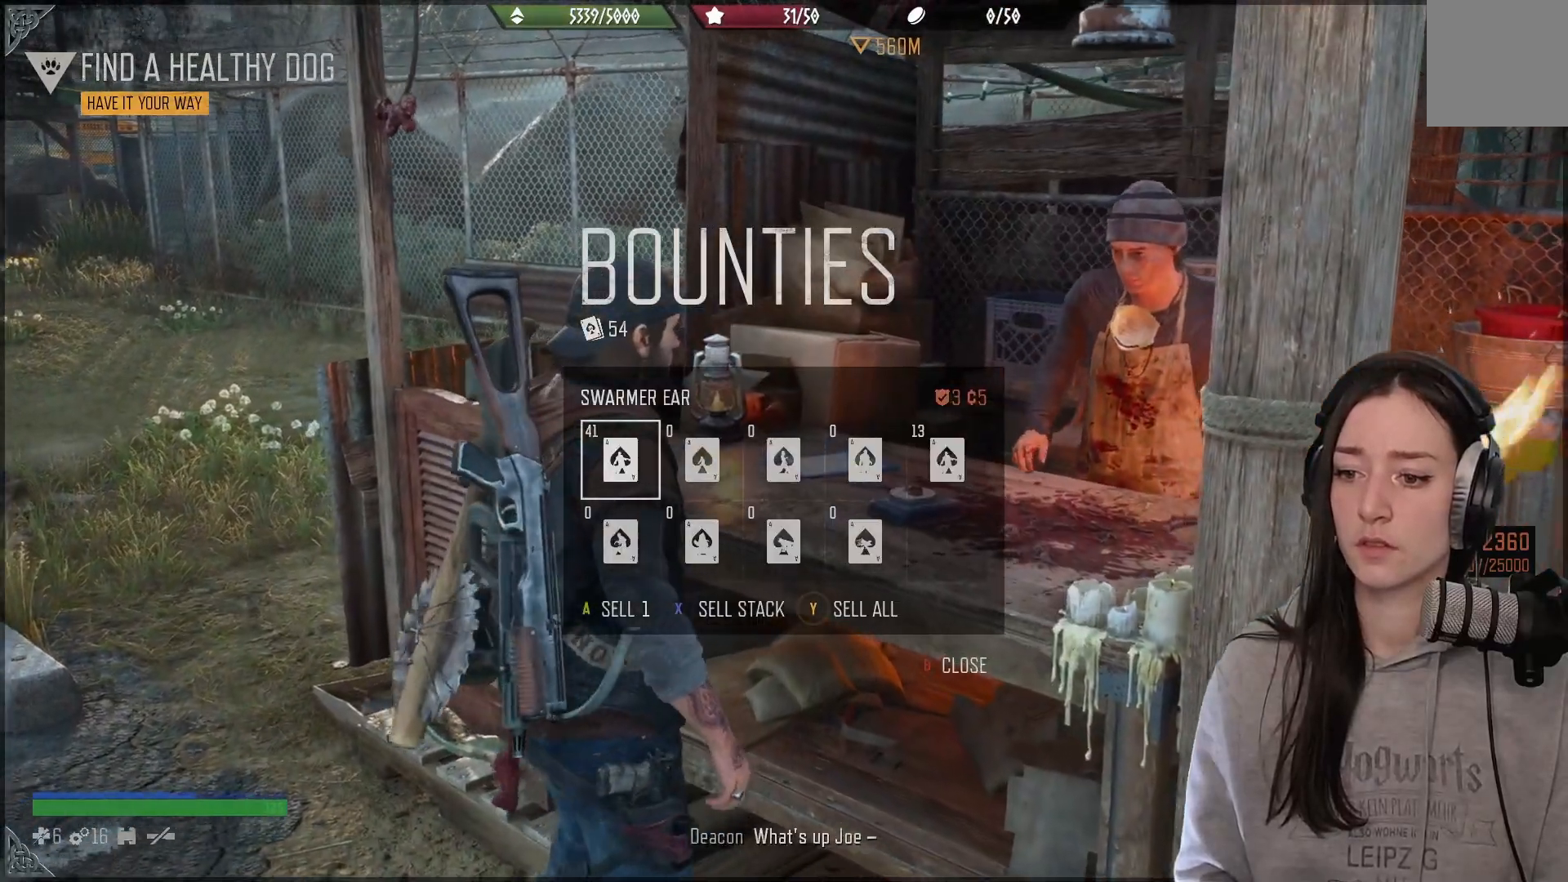
{"buttons": [], "left_stick": "center", "right_stick": "center", "events": []}
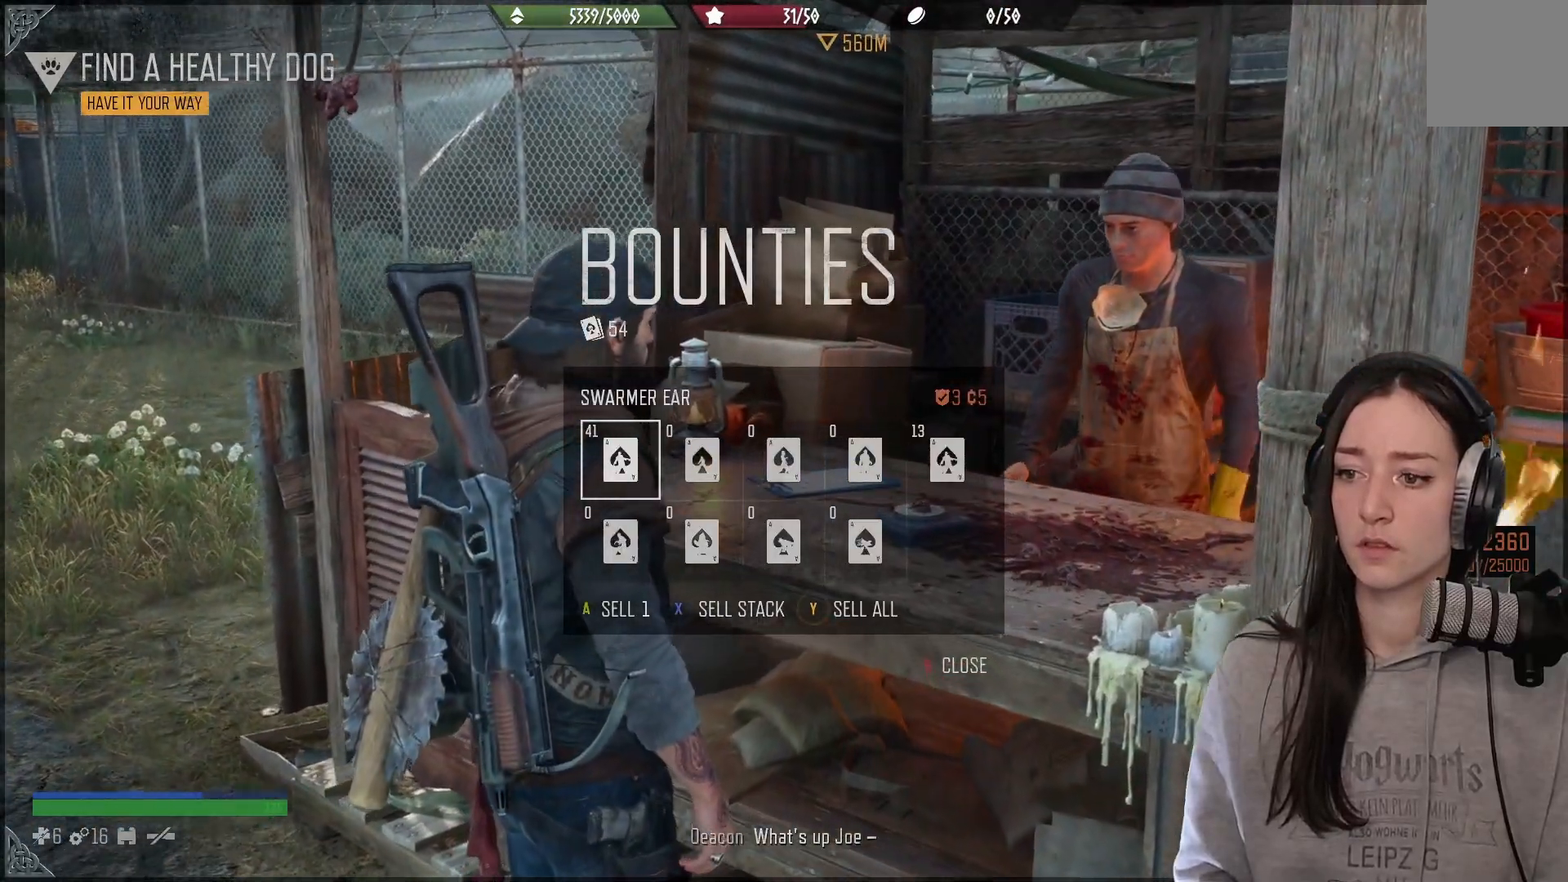
{"buttons": ["Y"], "left_stick": "center", "right_stick": "center", "events": [[483, "Y", "down"]]}
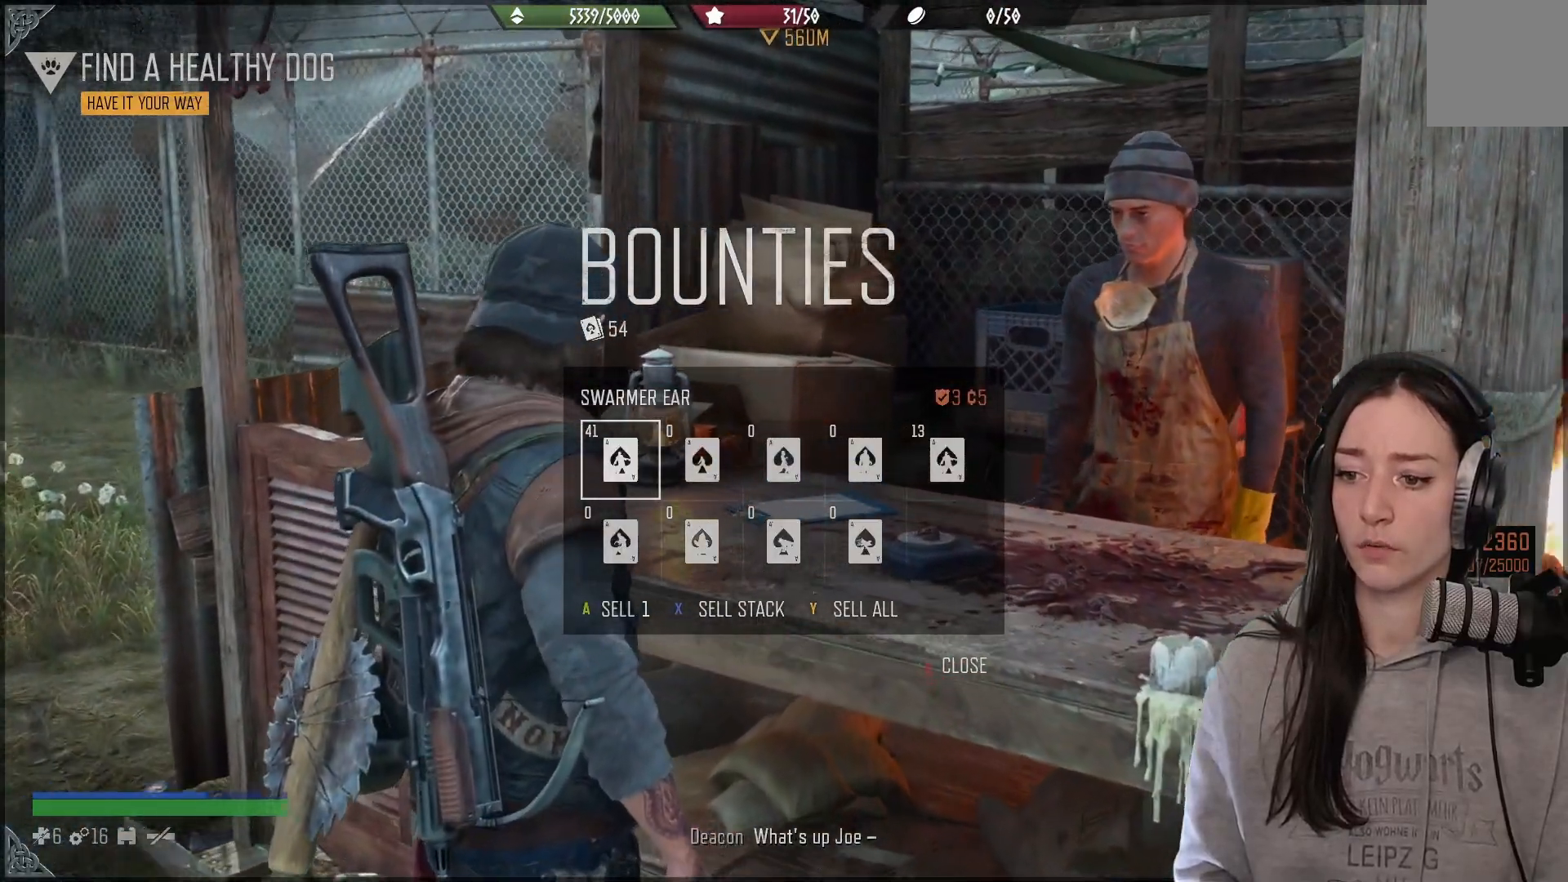
{"buttons": ["Y"], "left_stick": "center", "right_stick": "center", "events": []}
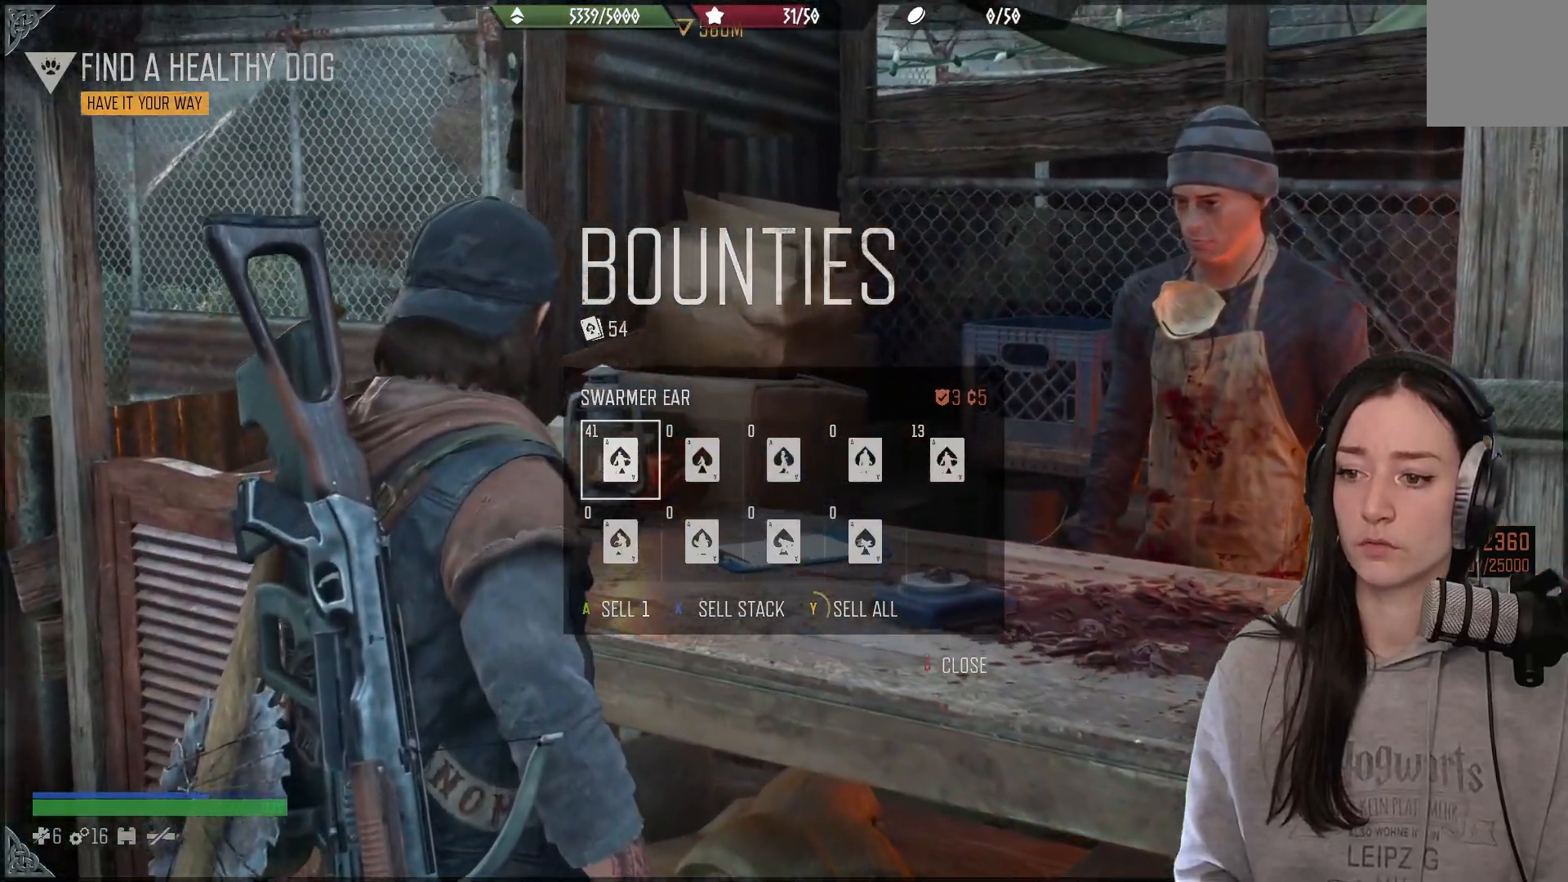
{"buttons": ["Y"], "left_stick": "center", "right_stick": "center", "events": []}
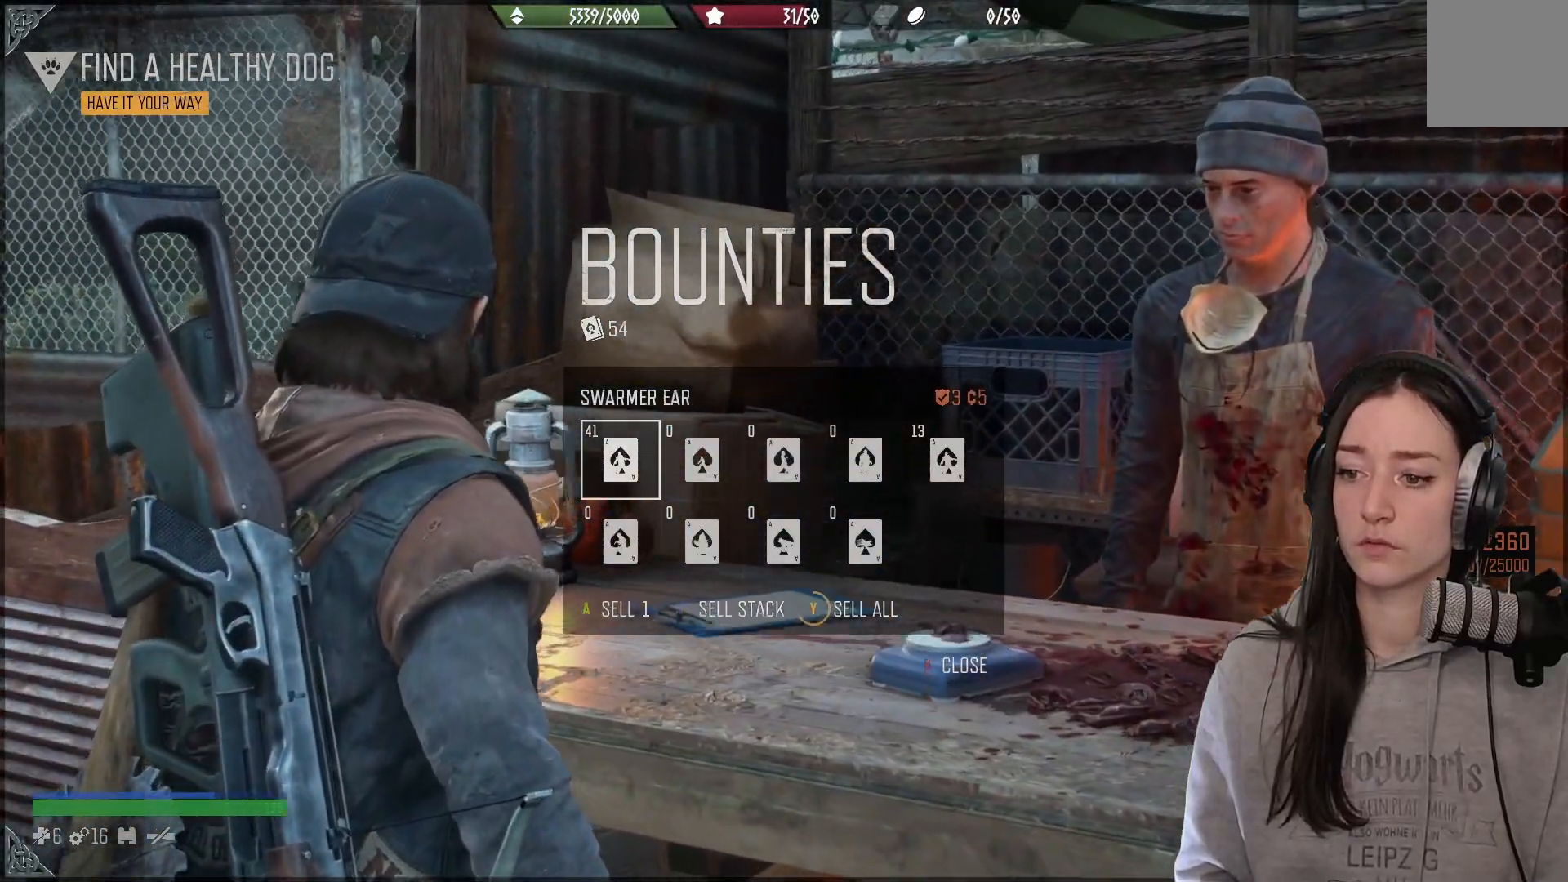
{"buttons": ["Y"], "left_stick": "center", "right_stick": "center", "events": []}
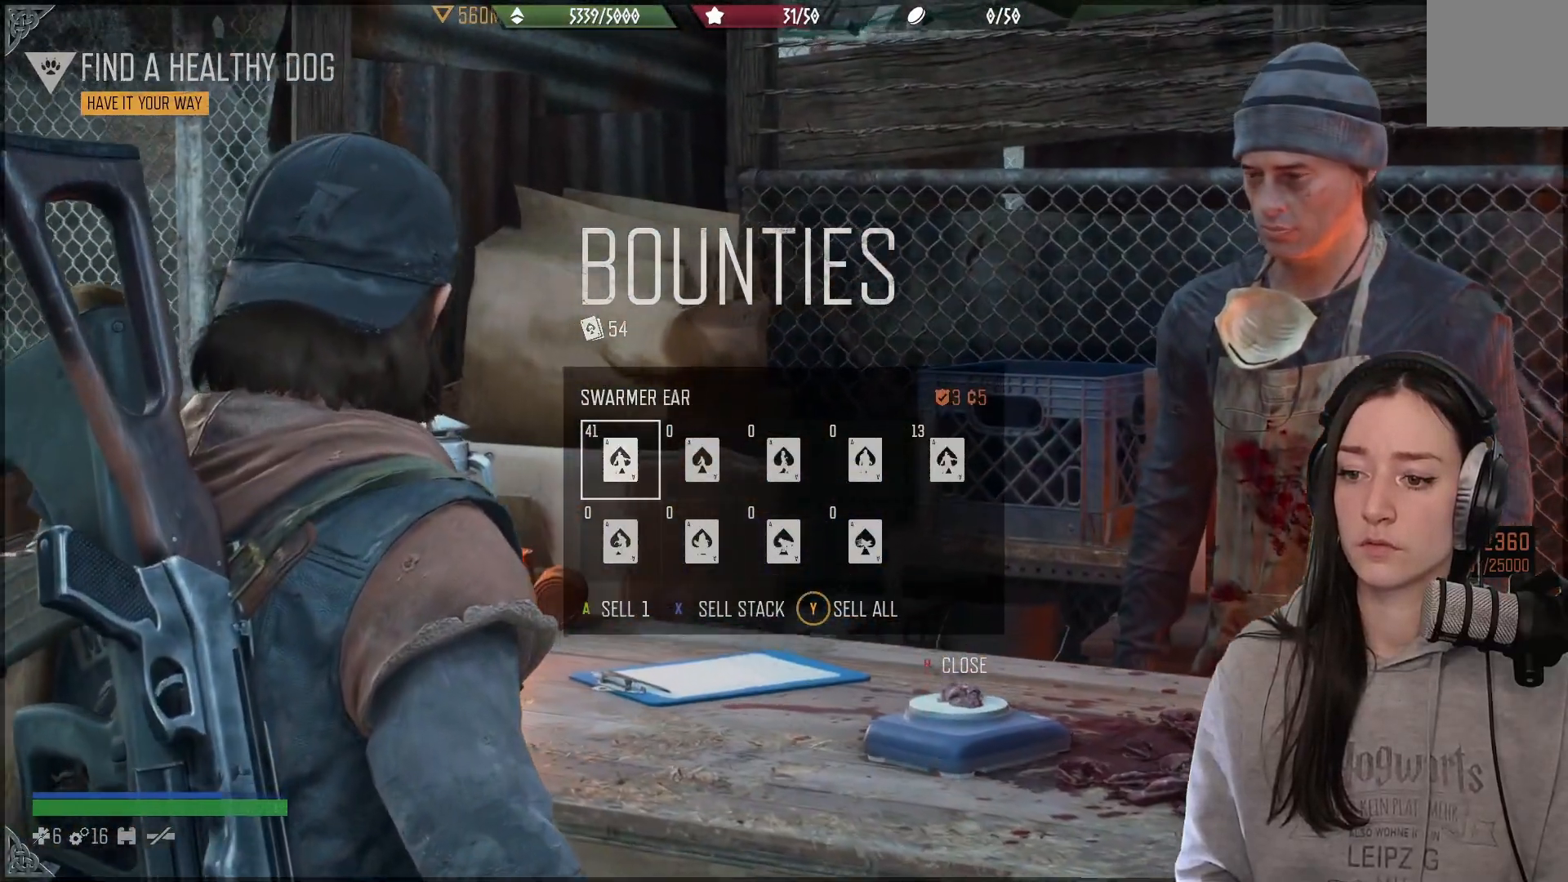
{"buttons": [], "left_stick": "center", "right_stick": "center", "events": [[367, "Y", "up"]]}
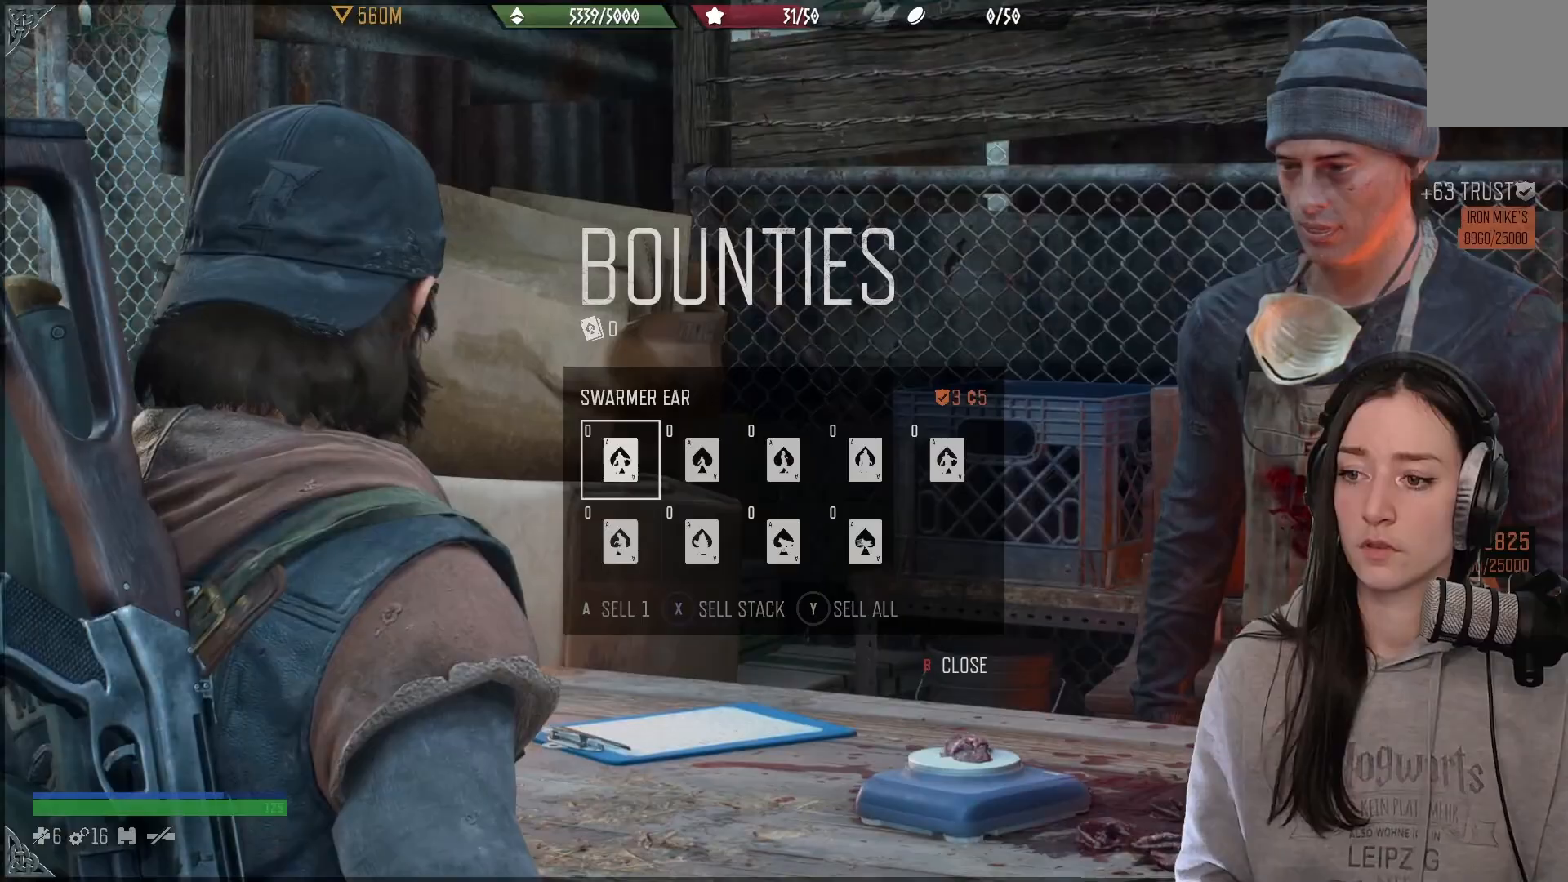
{"buttons": [], "left_stick": "left", "right_stick": "down-left", "events": [[33, "left_stick", "left"], [100, "B", "down"], [183, "B", "up"], [500, "right_stick", "down-left"]]}